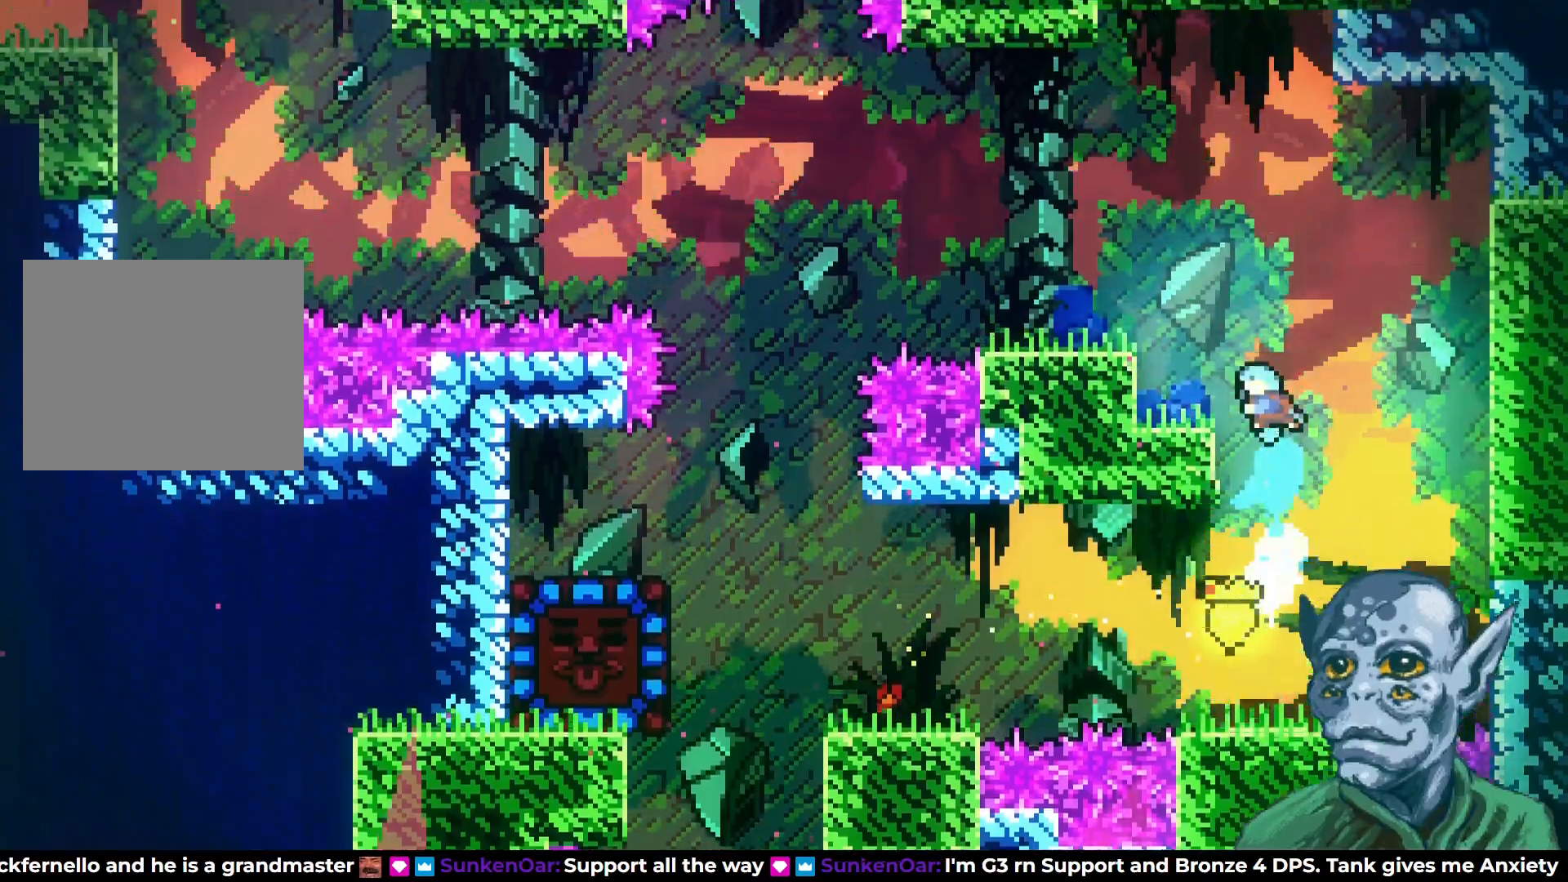
Gameplay with a controller (PlayStation layout); each line is a JSON object with the inputs held at the frame after it. "events" lists button and stick changes between this image and that frame as [ms after this image, input, new state], when the widget could be followed in between.
{"buttons": ["CROSS"], "left_stick": "center", "right_stick": "center", "events": [[83, "DPAD_UP", "up"], [183, "DPAD_LEFT", "up"], [483, "CROSS", "down"]]}
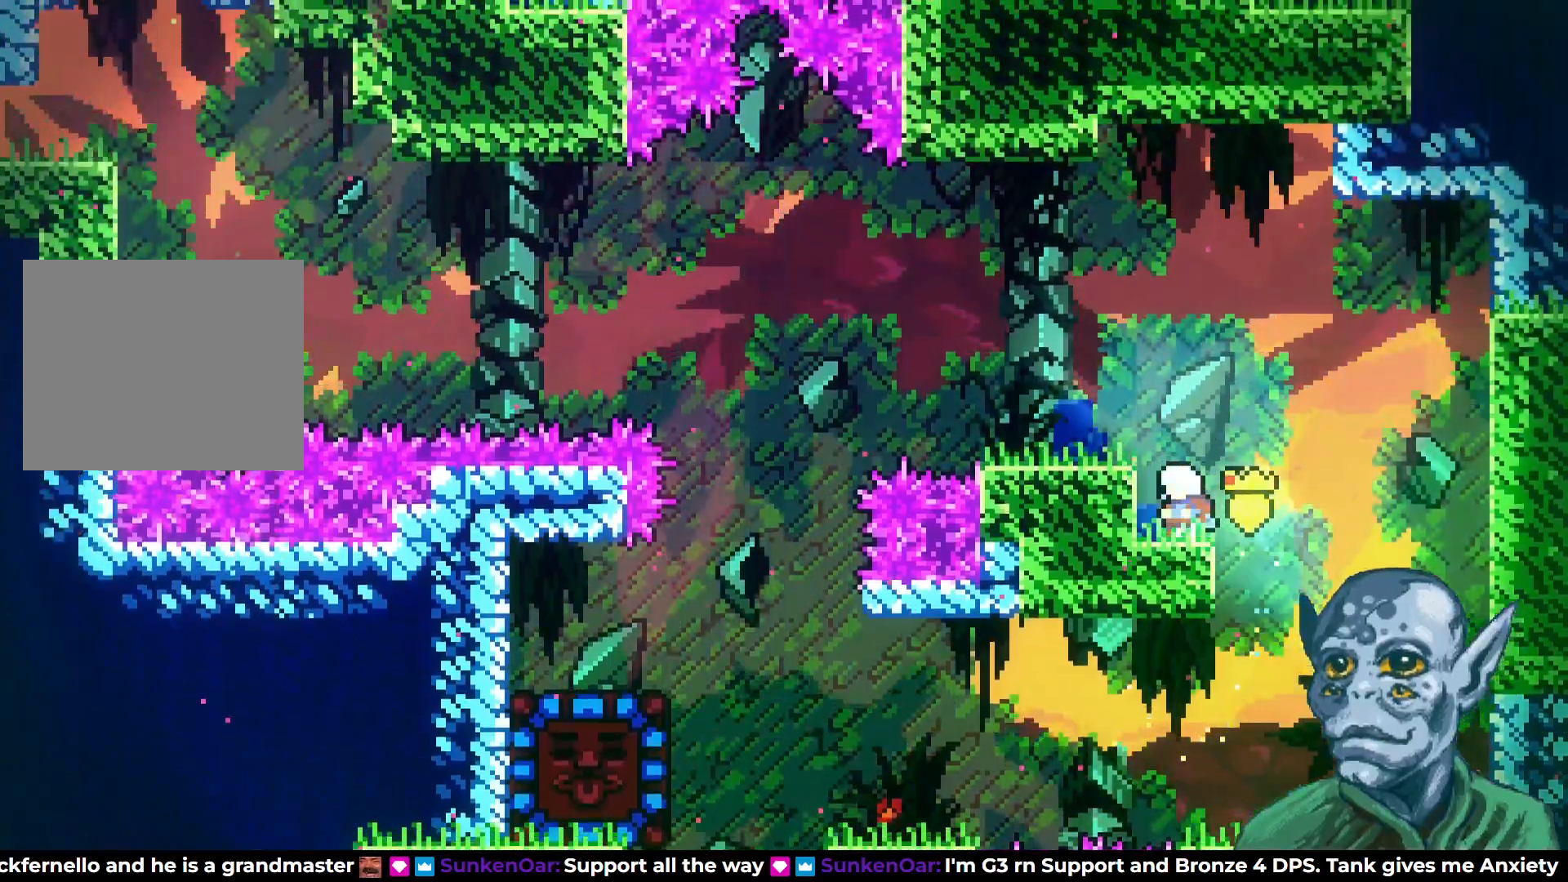
{"buttons": [], "left_stick": "center", "right_stick": "center", "events": [[50, "DPAD_LEFT", "down"], [200, "CROSS", "up"], [200, "DPAD_LEFT", "up"]]}
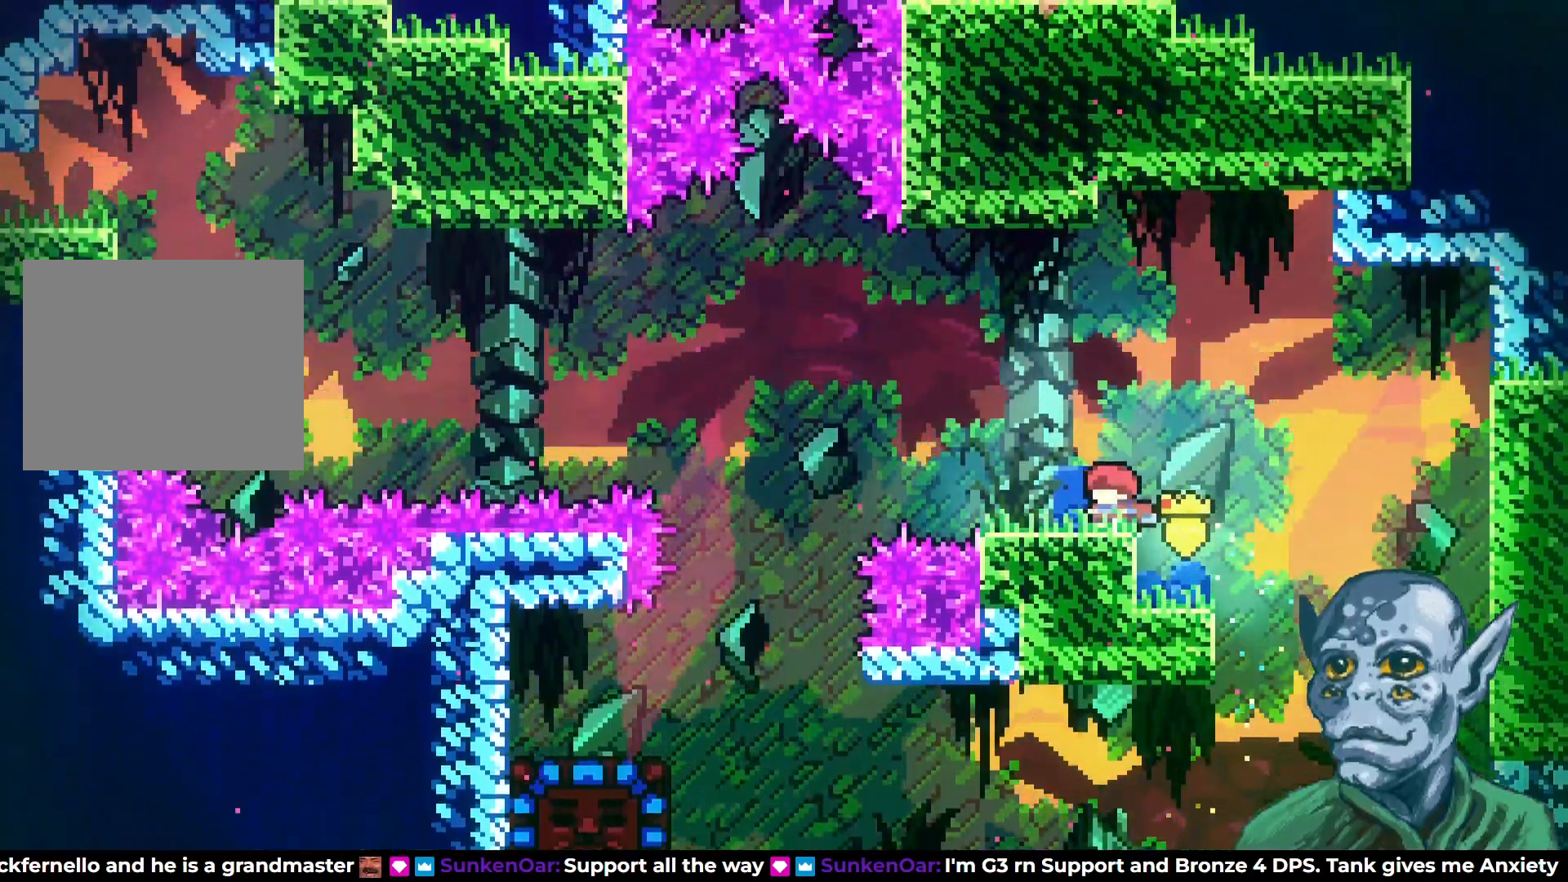
{"buttons": [], "left_stick": "center", "right_stick": "center", "events": [[67, "CROSS", "down"], [300, "CROSS", "up"]]}
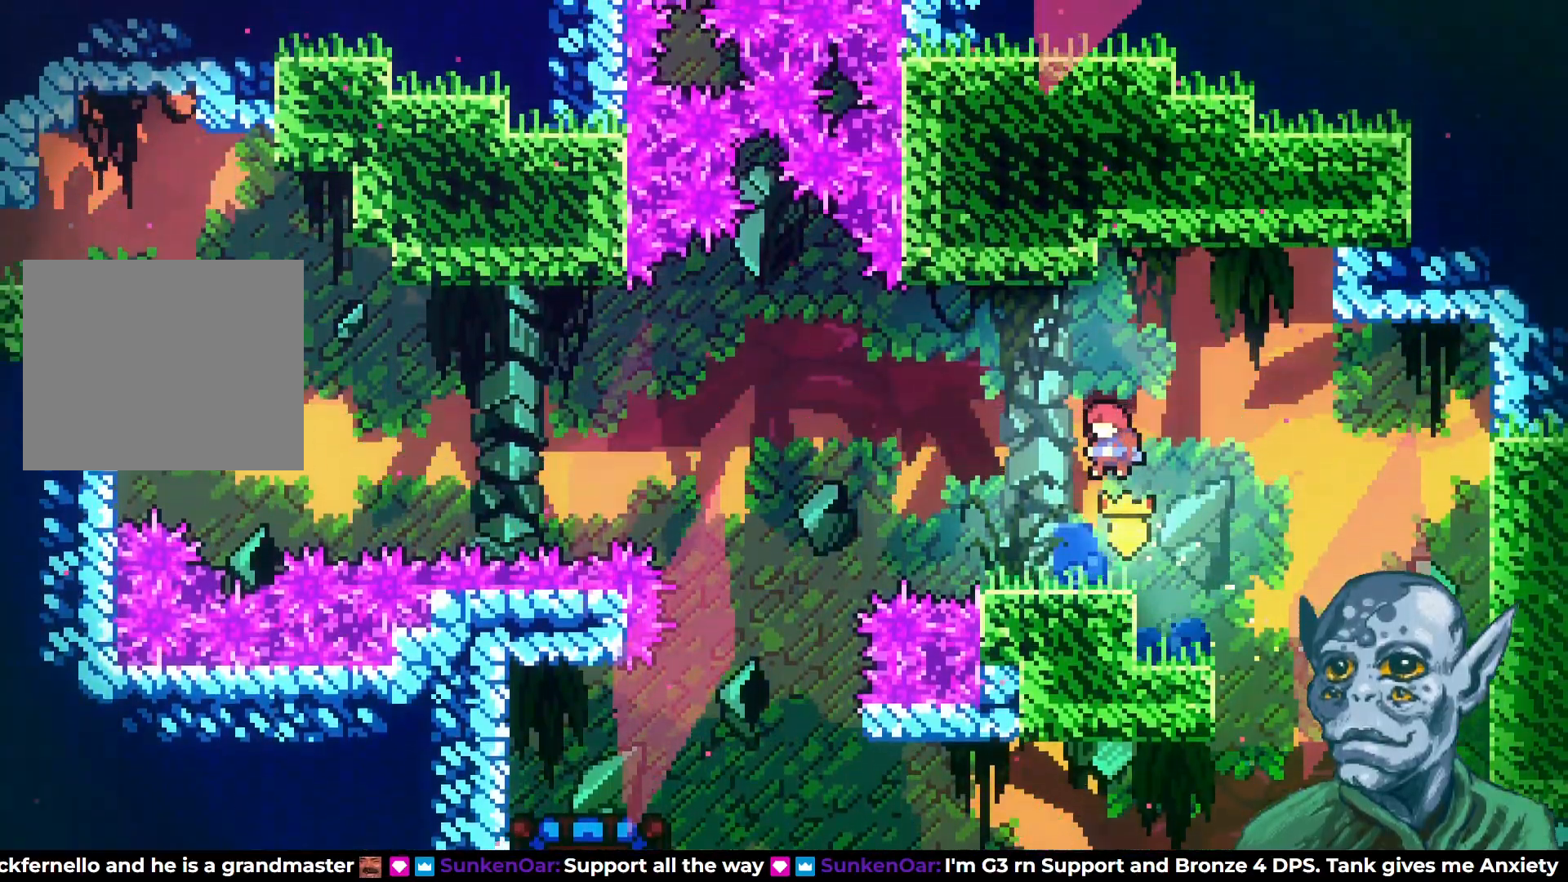
{"buttons": ["CROSS", "DPAD_UP", "DPAD_LEFT"], "left_stick": "center", "right_stick": "center", "events": [[33, "DPAD_DOWN", "down"], [33, "DPAD_LEFT", "down"], [83, "SQUARE", "down"], [200, "DPAD_DOWN", "up"], [233, "SQUARE", "up"], [250, "DPAD_UP", "down"], [283, "CROSS", "down"]]}
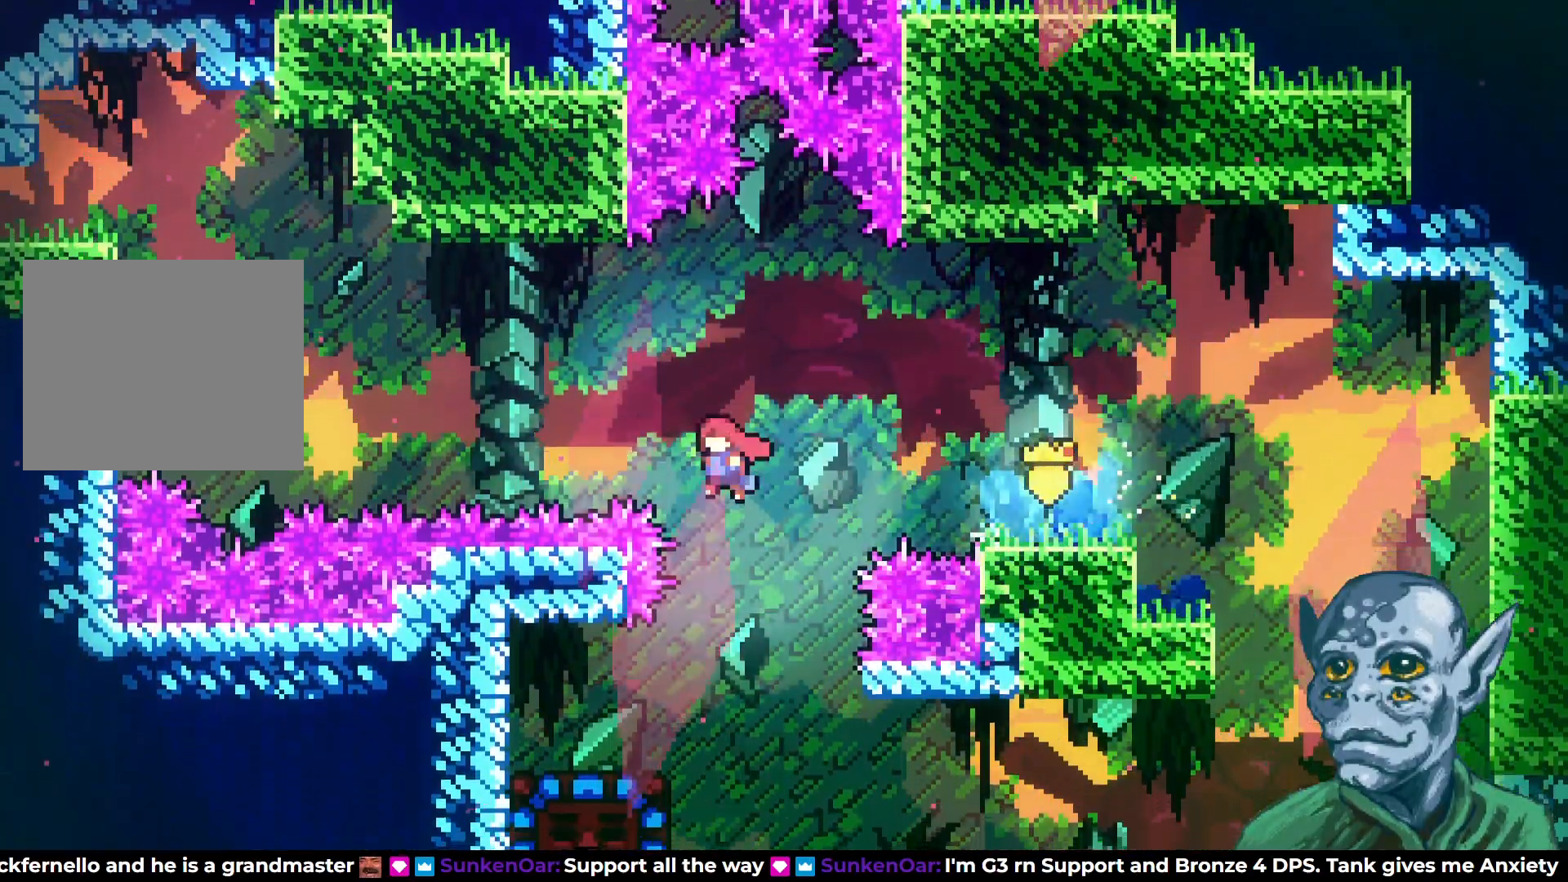
{"buttons": ["SQUARE", "DPAD_UP", "DPAD_LEFT"], "left_stick": "center", "right_stick": "center", "events": [[233, "CROSS", "up"], [233, "SQUARE", "down"]]}
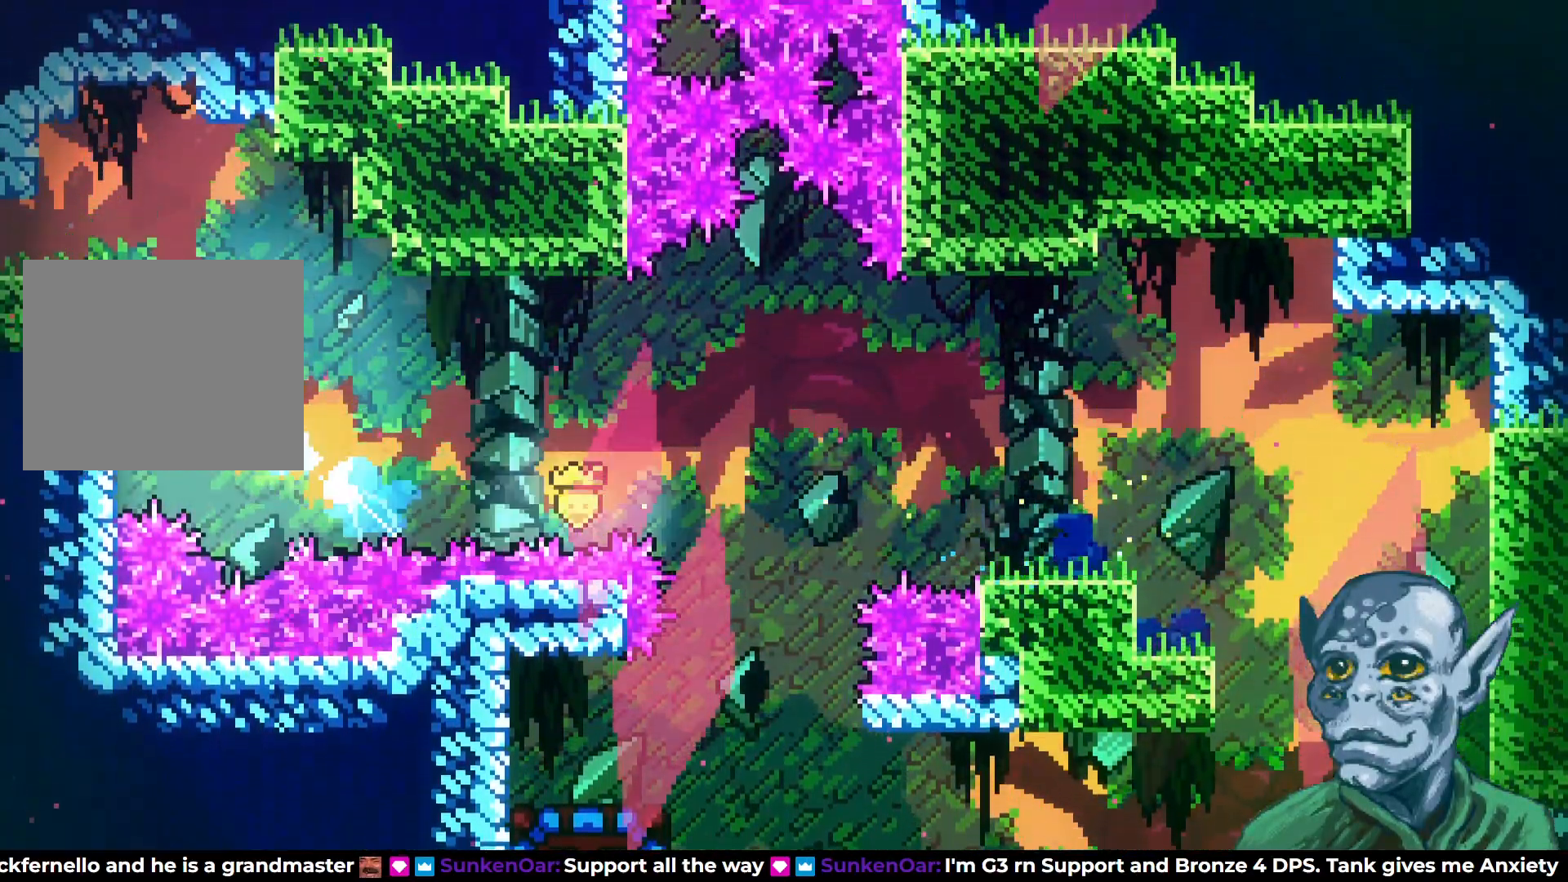
{"buttons": ["R2", "DPAD_UP"], "left_stick": "center", "right_stick": "center", "events": [[150, "R2", "down"], [150, "SQUARE", "up"], [250, "DPAD_LEFT", "up"]]}
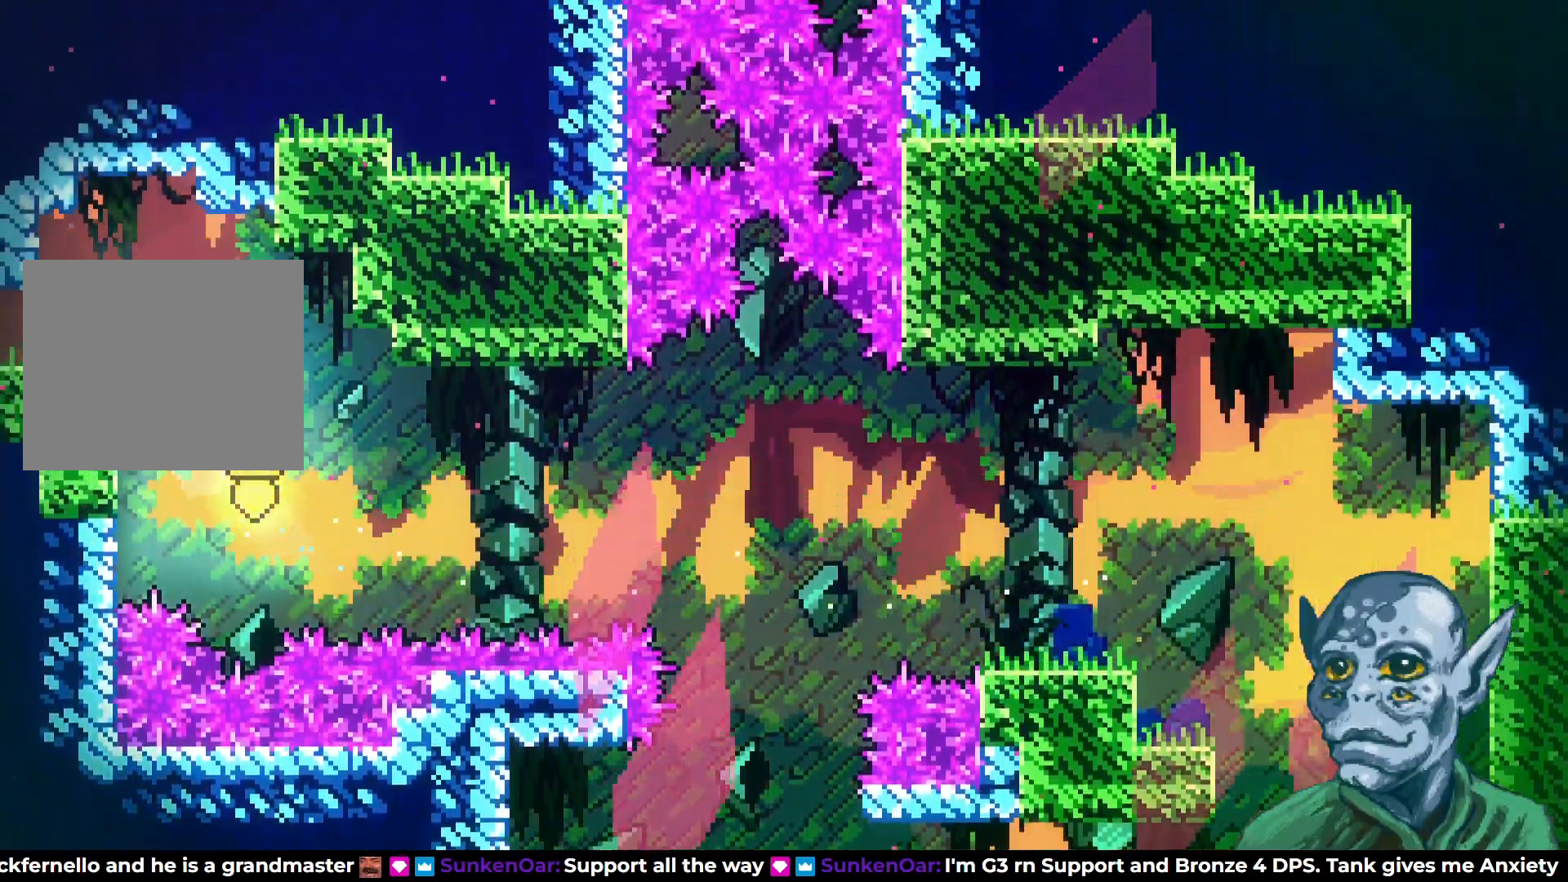
{"buttons": ["DPAD_LEFT"], "left_stick": "center", "right_stick": "center", "events": [[150, "DPAD_LEFT", "down"], [233, "DPAD_UP", "up"], [417, "R2", "up"]]}
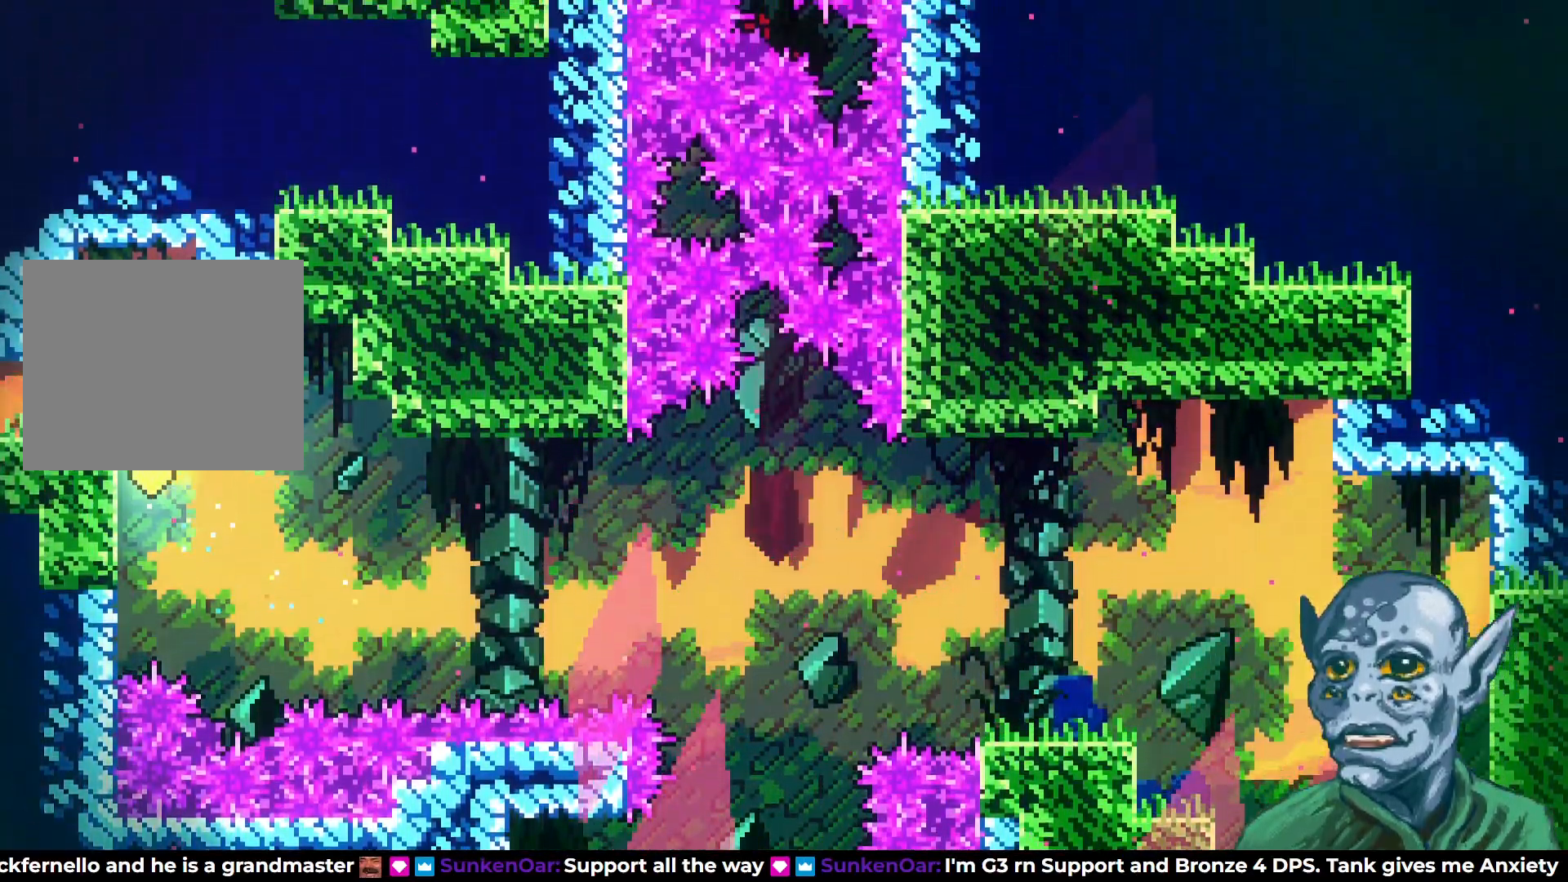
{"buttons": [], "left_stick": "center", "right_stick": "center", "events": [[417, "DPAD_LEFT", "up"]]}
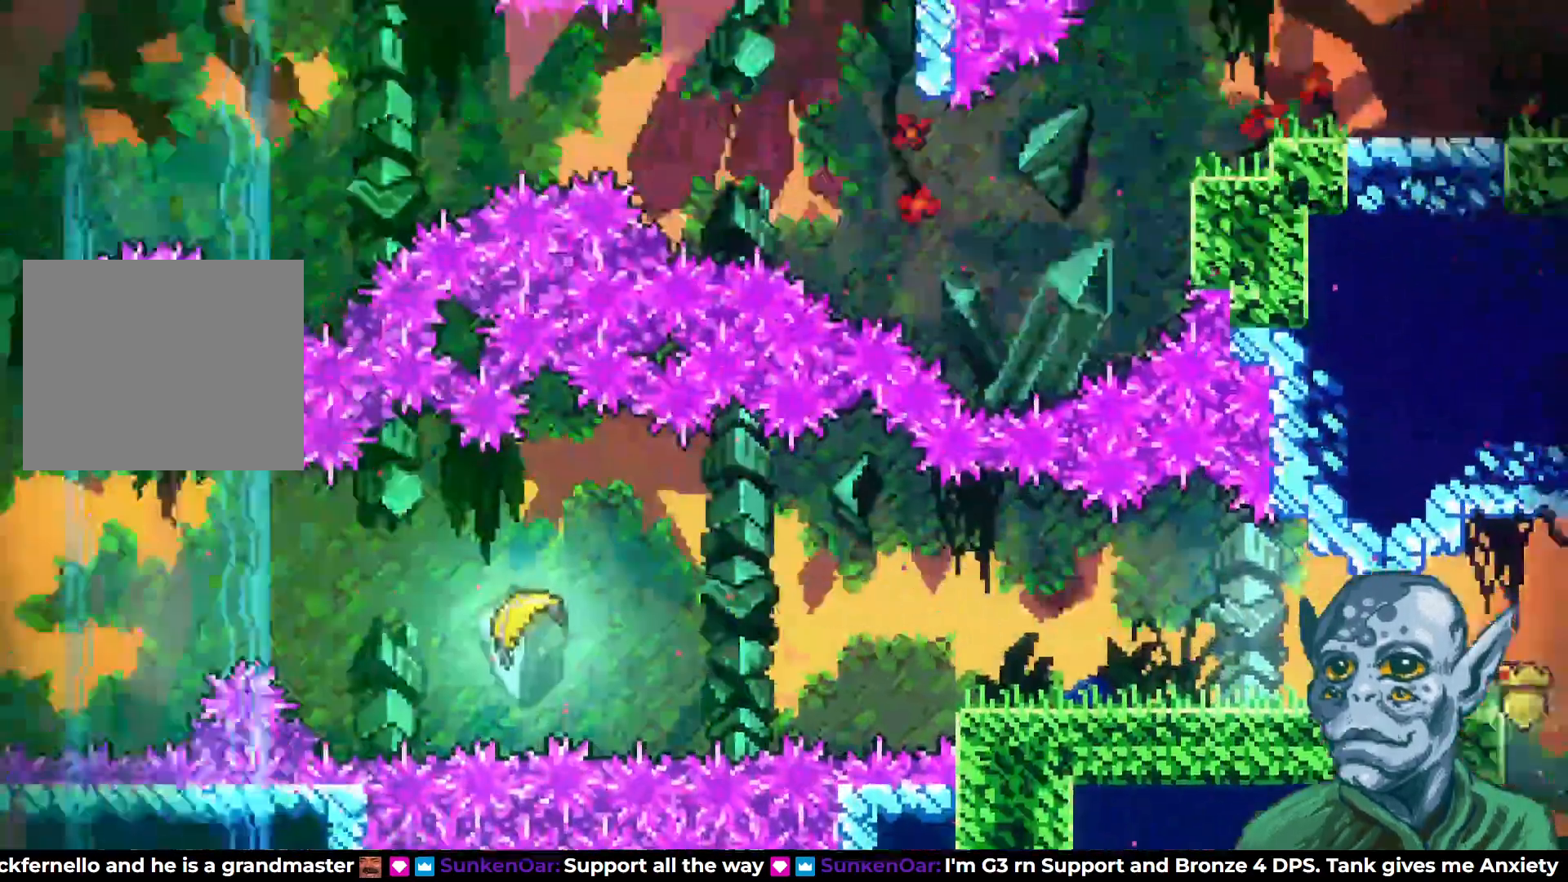
{"buttons": ["DPAD_LEFT"], "left_stick": "center", "right_stick": "center", "events": [[283, "DPAD_LEFT", "down"]]}
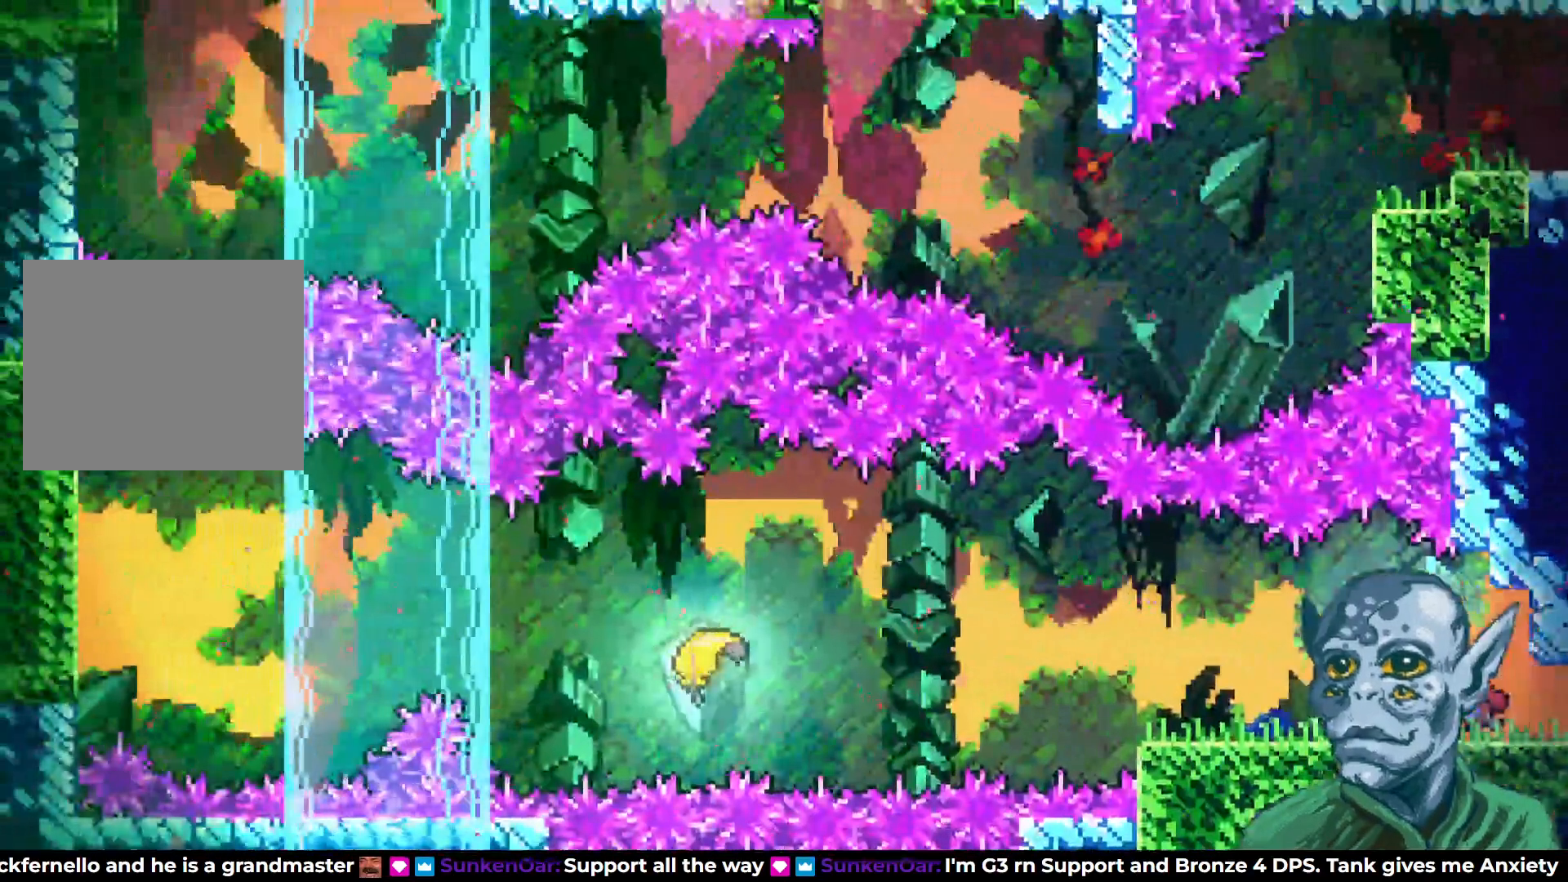
{"buttons": [], "left_stick": "center", "right_stick": "center", "events": [[33, "DPAD_LEFT", "up"]]}
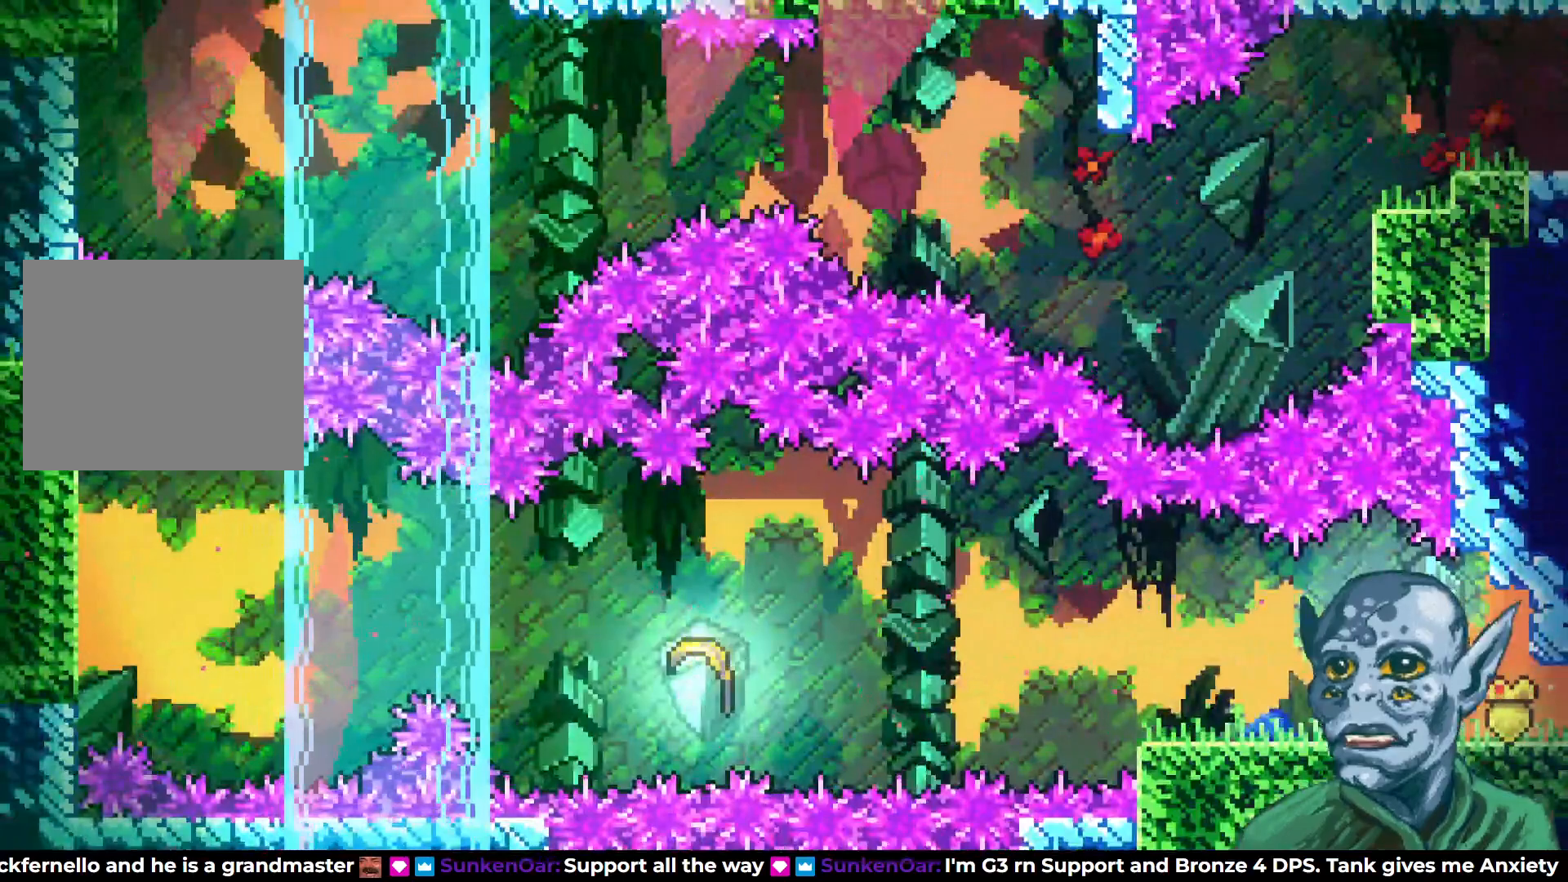
{"buttons": ["DPAD_LEFT"], "left_stick": "center", "right_stick": "center", "events": [[233, "DPAD_LEFT", "down"]]}
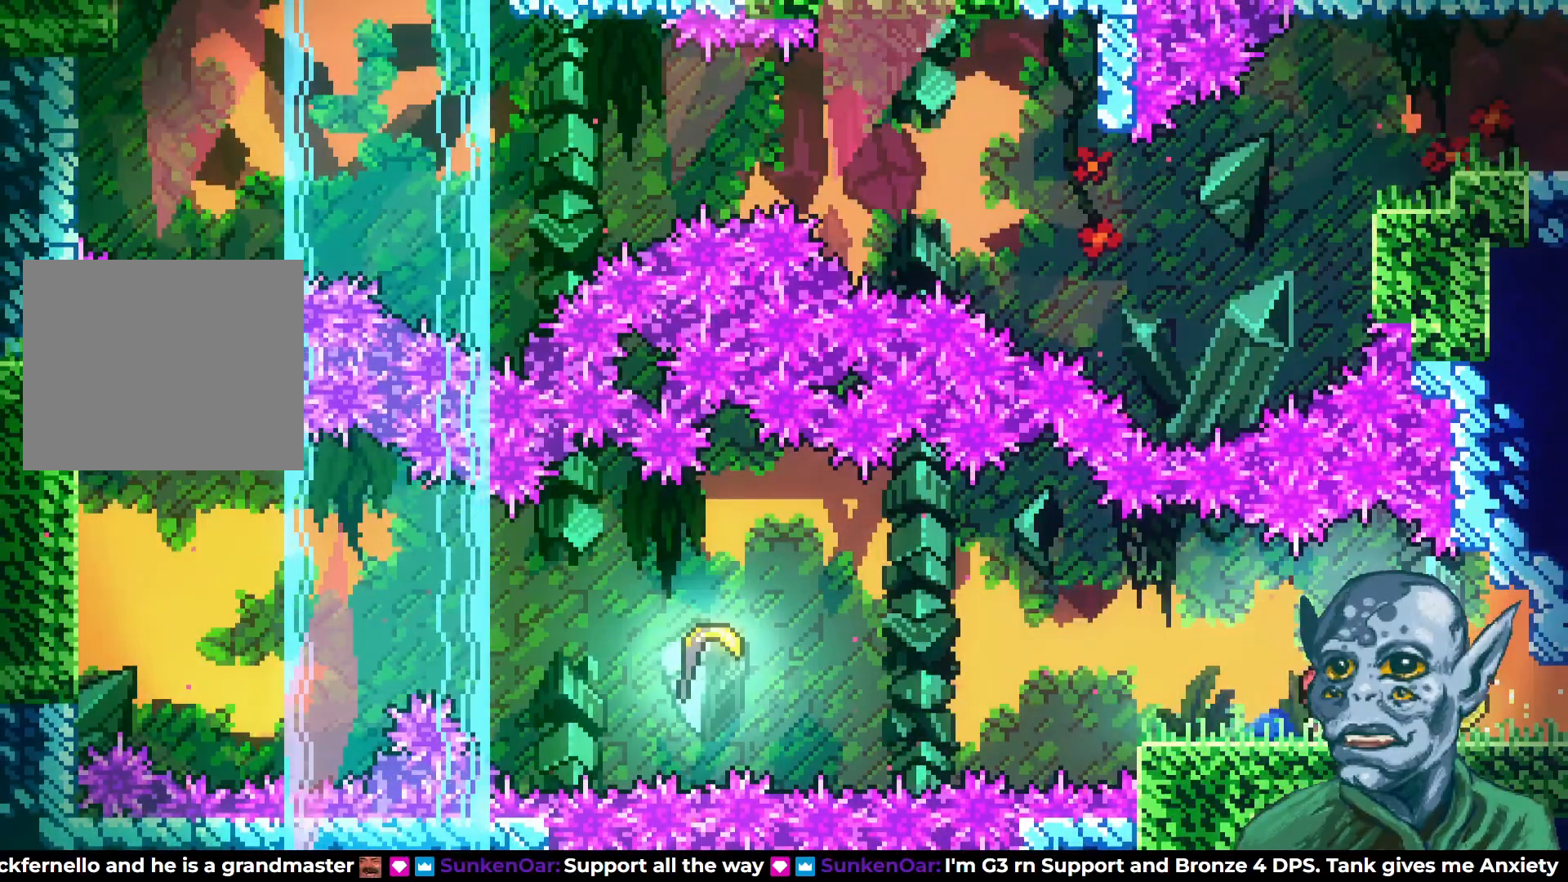
{"buttons": ["CROSS", "DPAD_LEFT"], "left_stick": "center", "right_stick": "center", "events": [[367, "CROSS", "down"]]}
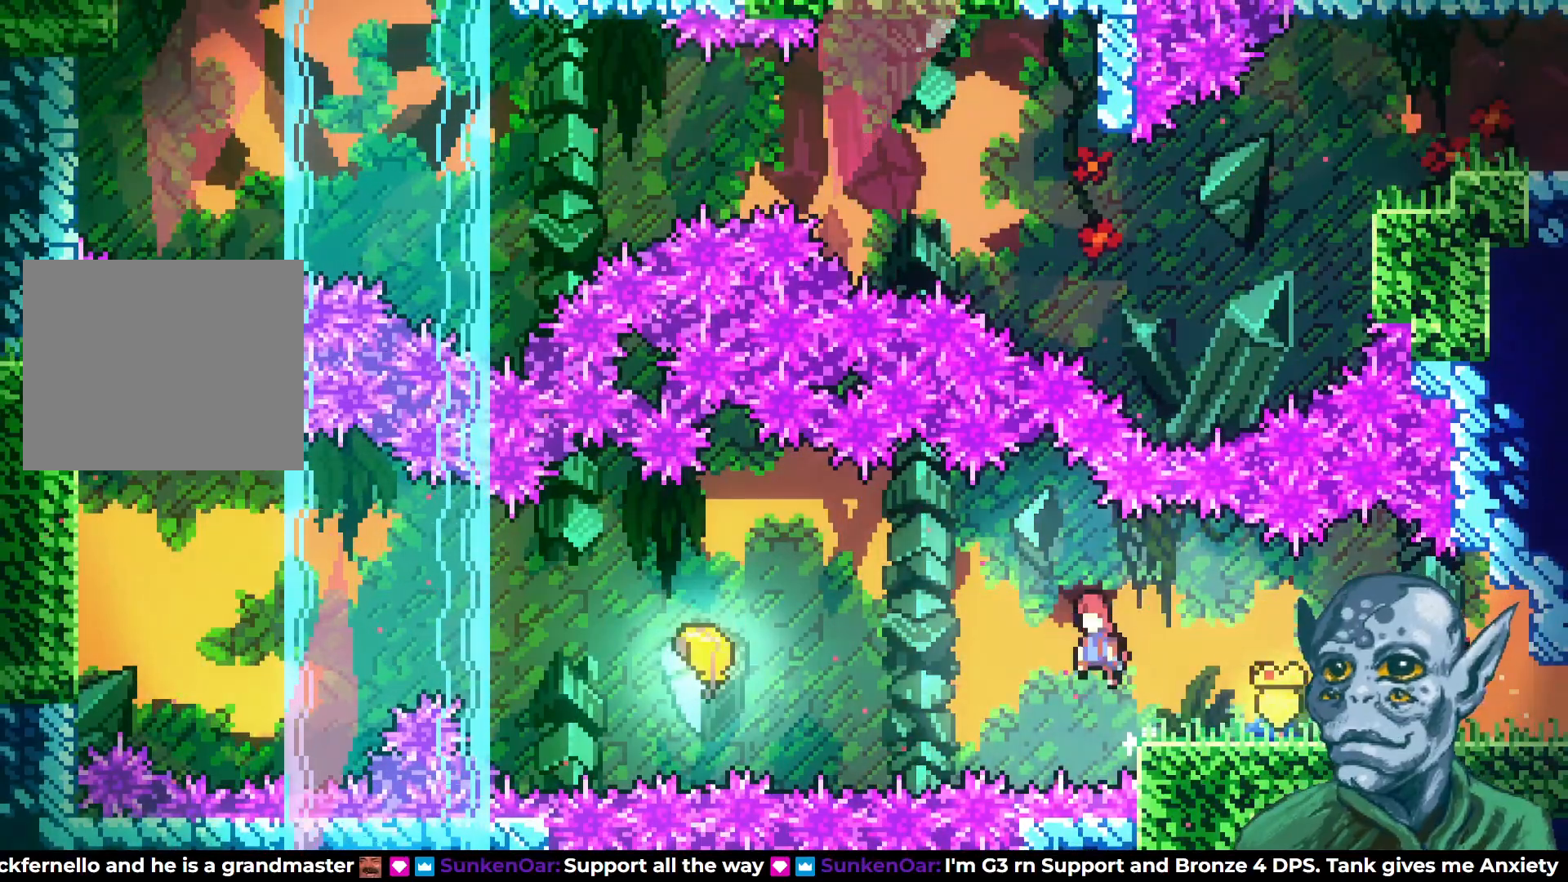
{"buttons": ["SQUARE", "DPAD_LEFT"], "left_stick": "center", "right_stick": "center", "events": [[183, "CROSS", "up"], [367, "SQUARE", "down"]]}
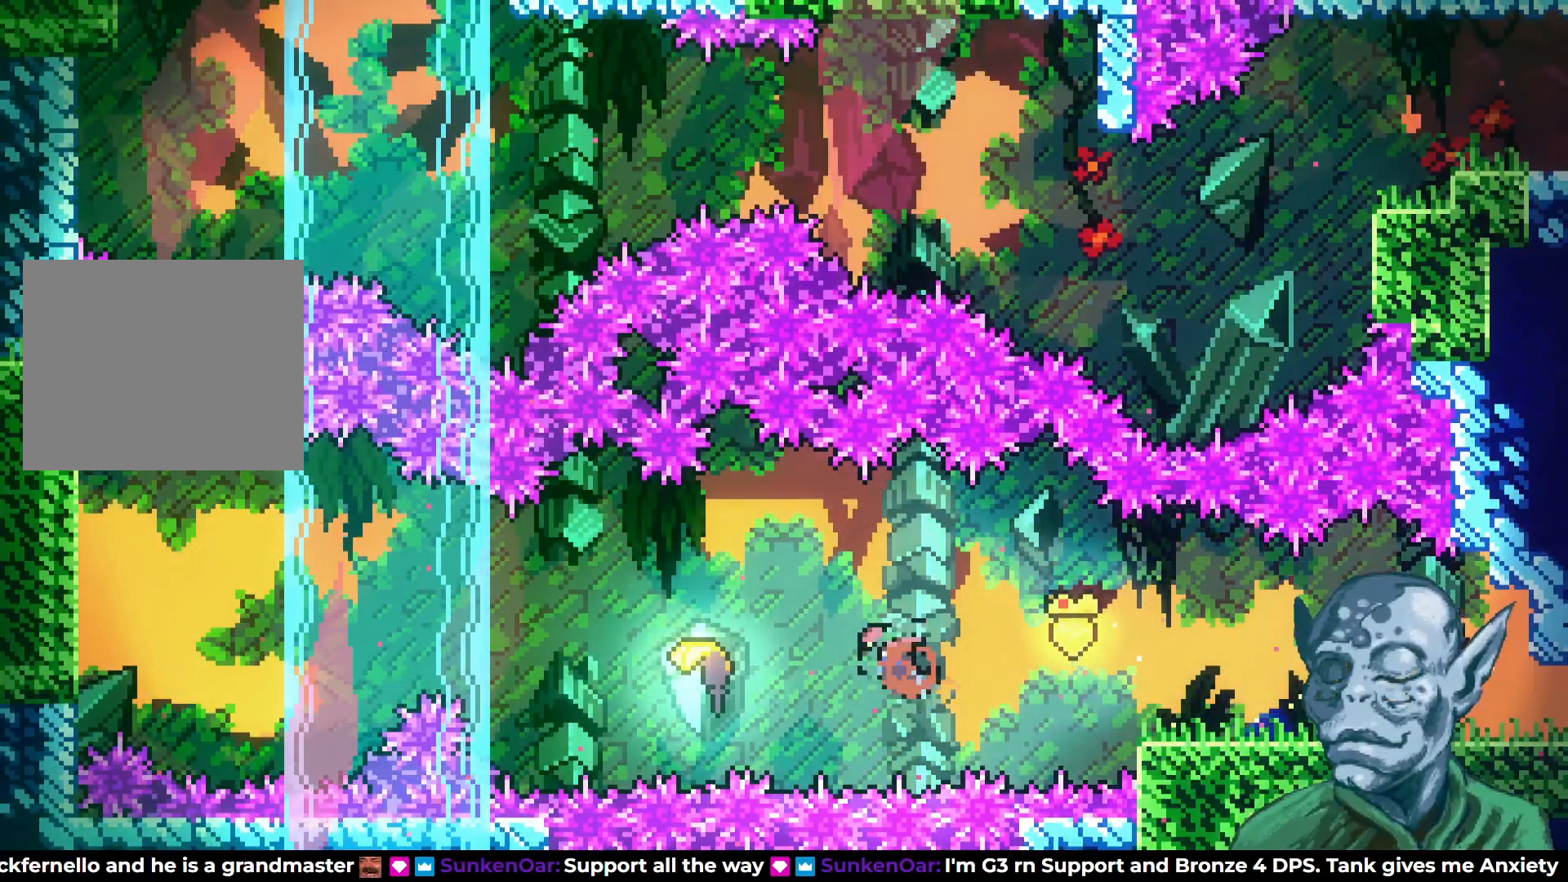
{"buttons": ["DPAD_LEFT"], "left_stick": "center", "right_stick": "center", "events": [[50, "SQUARE", "up"]]}
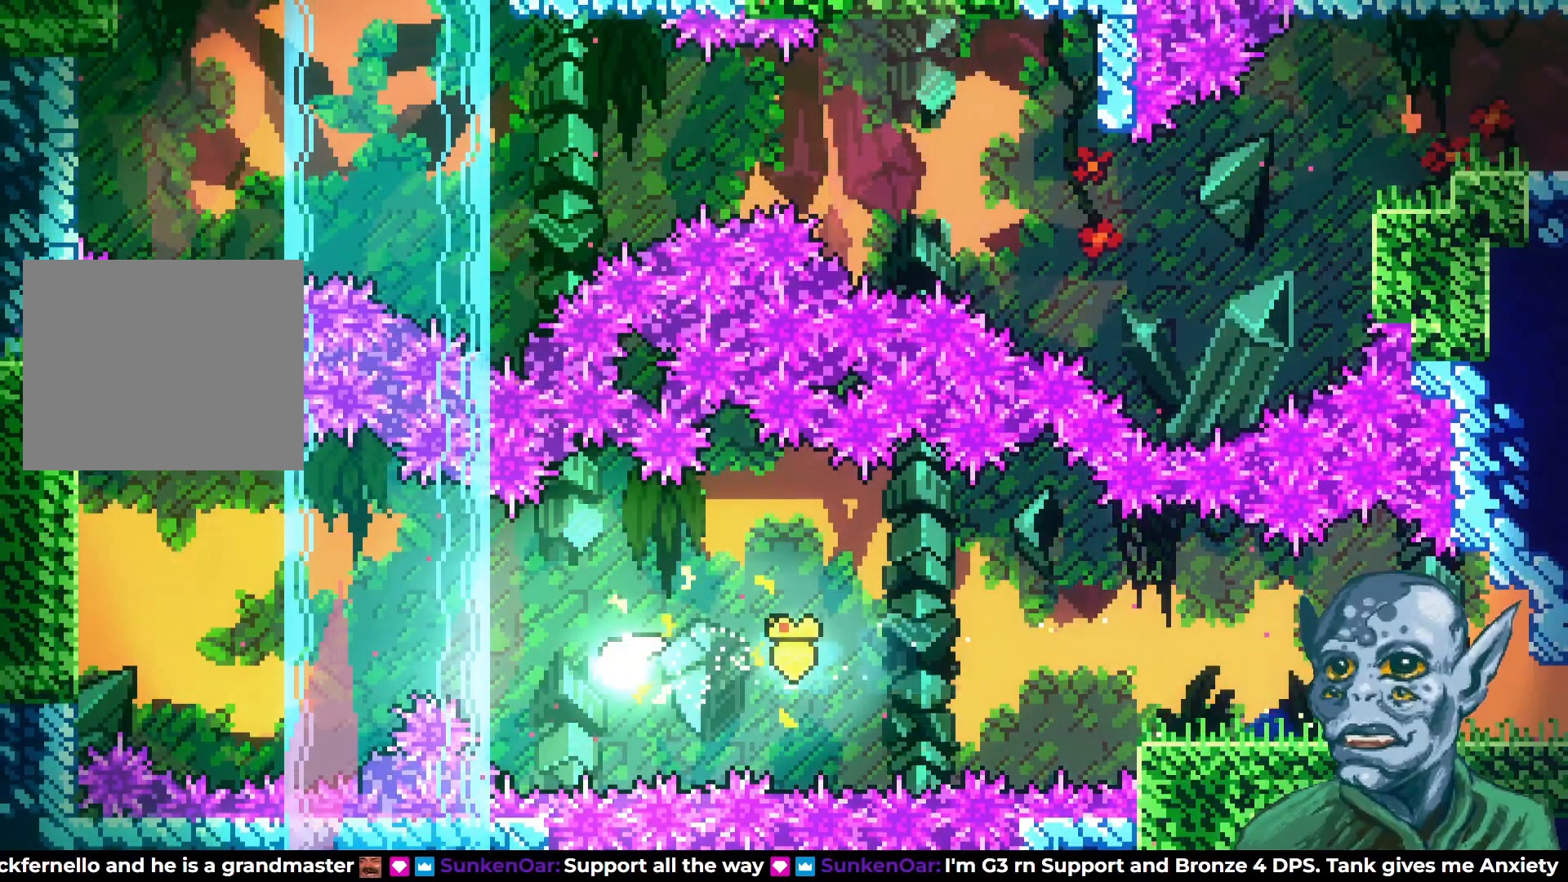
{"buttons": ["DPAD_UP", "DPAD_LEFT"], "left_stick": "center", "right_stick": "center", "events": [[333, "DPAD_UP", "down"], [383, "DPAD_LEFT", "up"], [450, "DPAD_LEFT", "down"]]}
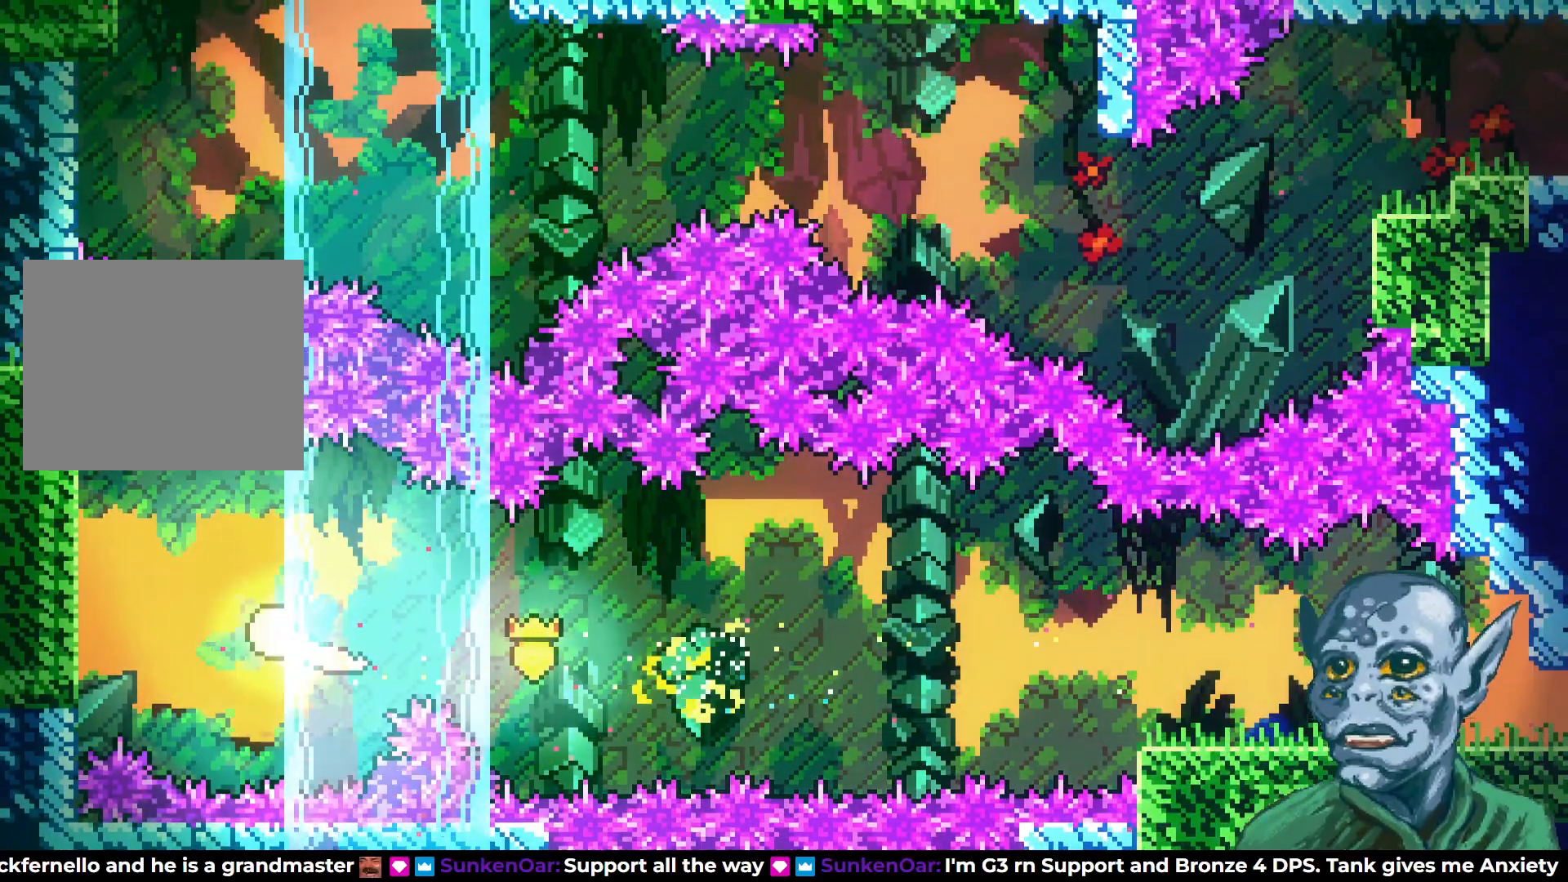
{"buttons": ["DPAD_UP", "DPAD_RIGHT"], "left_stick": "center", "right_stick": "center", "events": [[83, "DPAD_LEFT", "up"], [467, "DPAD_RIGHT", "down"]]}
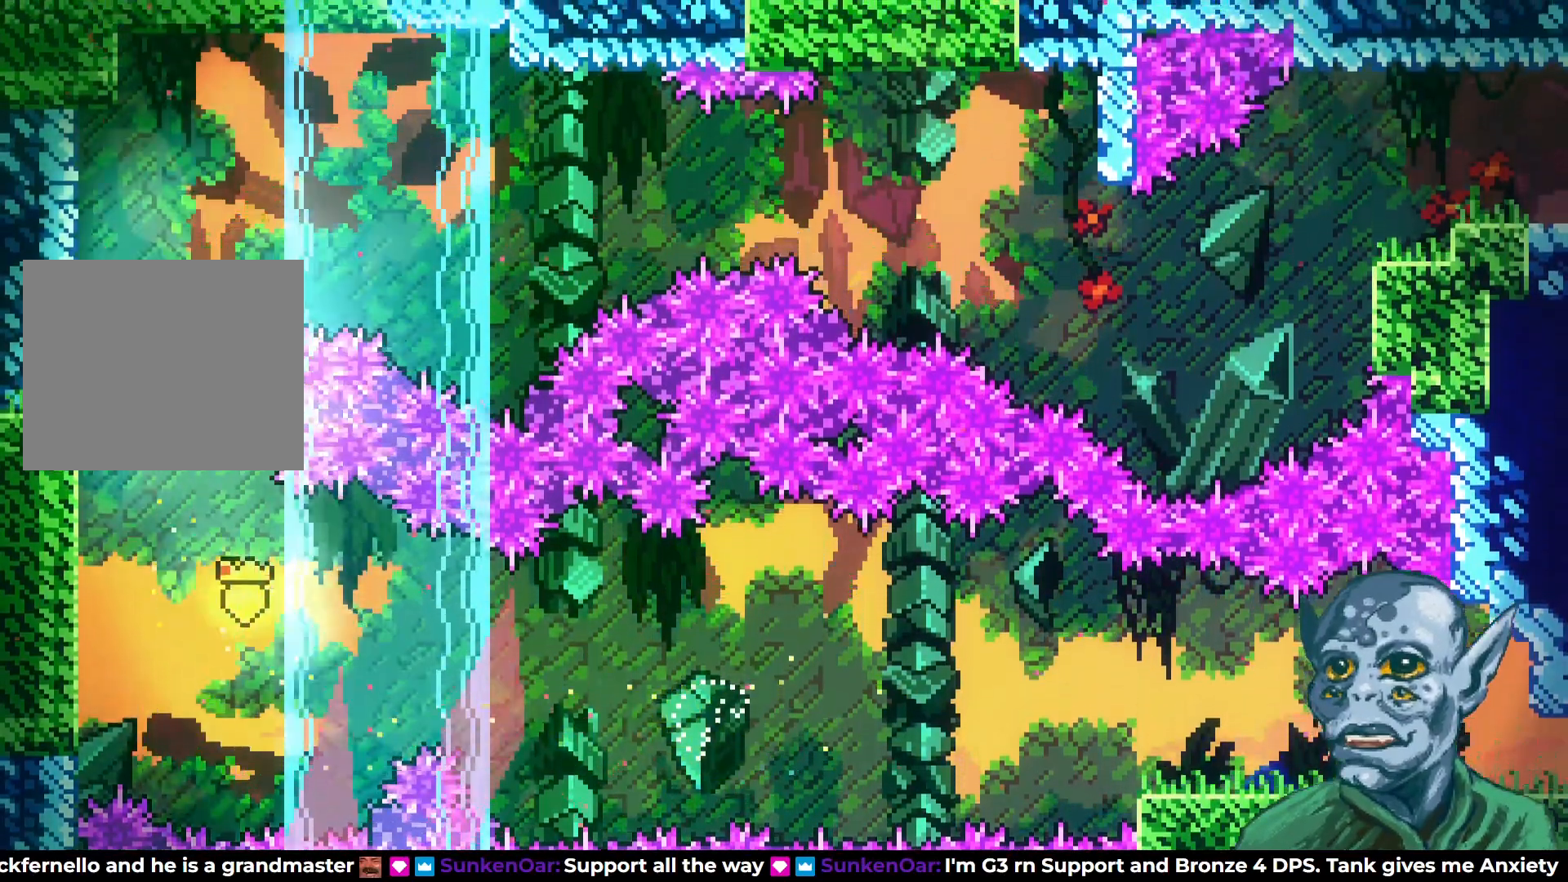
{"buttons": ["DPAD_RIGHT"], "left_stick": "center", "right_stick": "center", "events": [[150, "DPAD_UP", "up"]]}
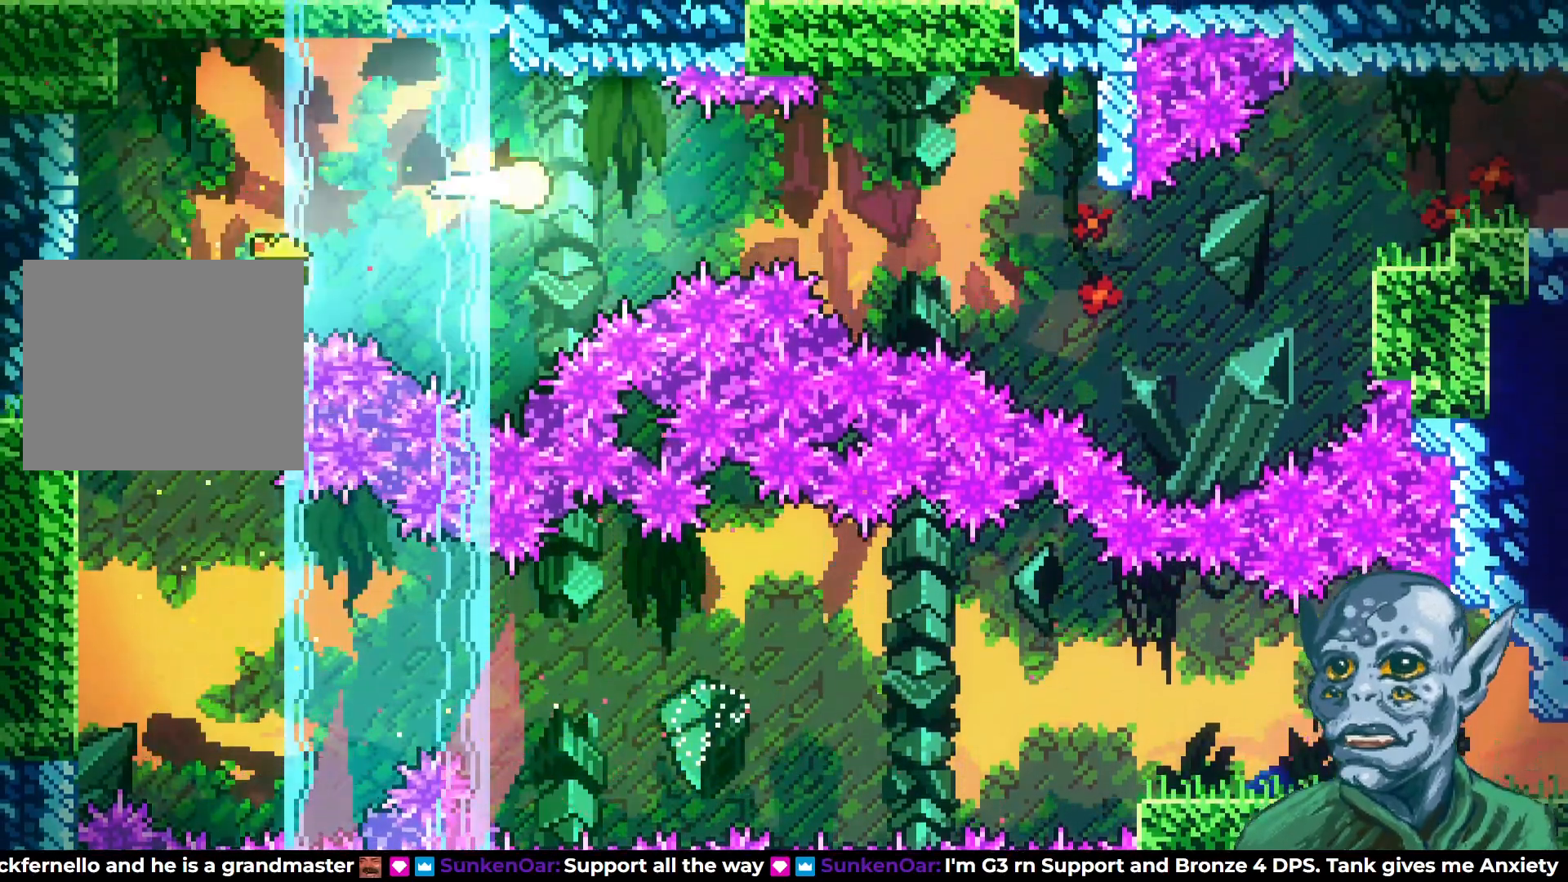
{"buttons": ["DPAD_DOWN", "DPAD_RIGHT"], "left_stick": "center", "right_stick": "center", "events": [[467, "DPAD_DOWN", "down"]]}
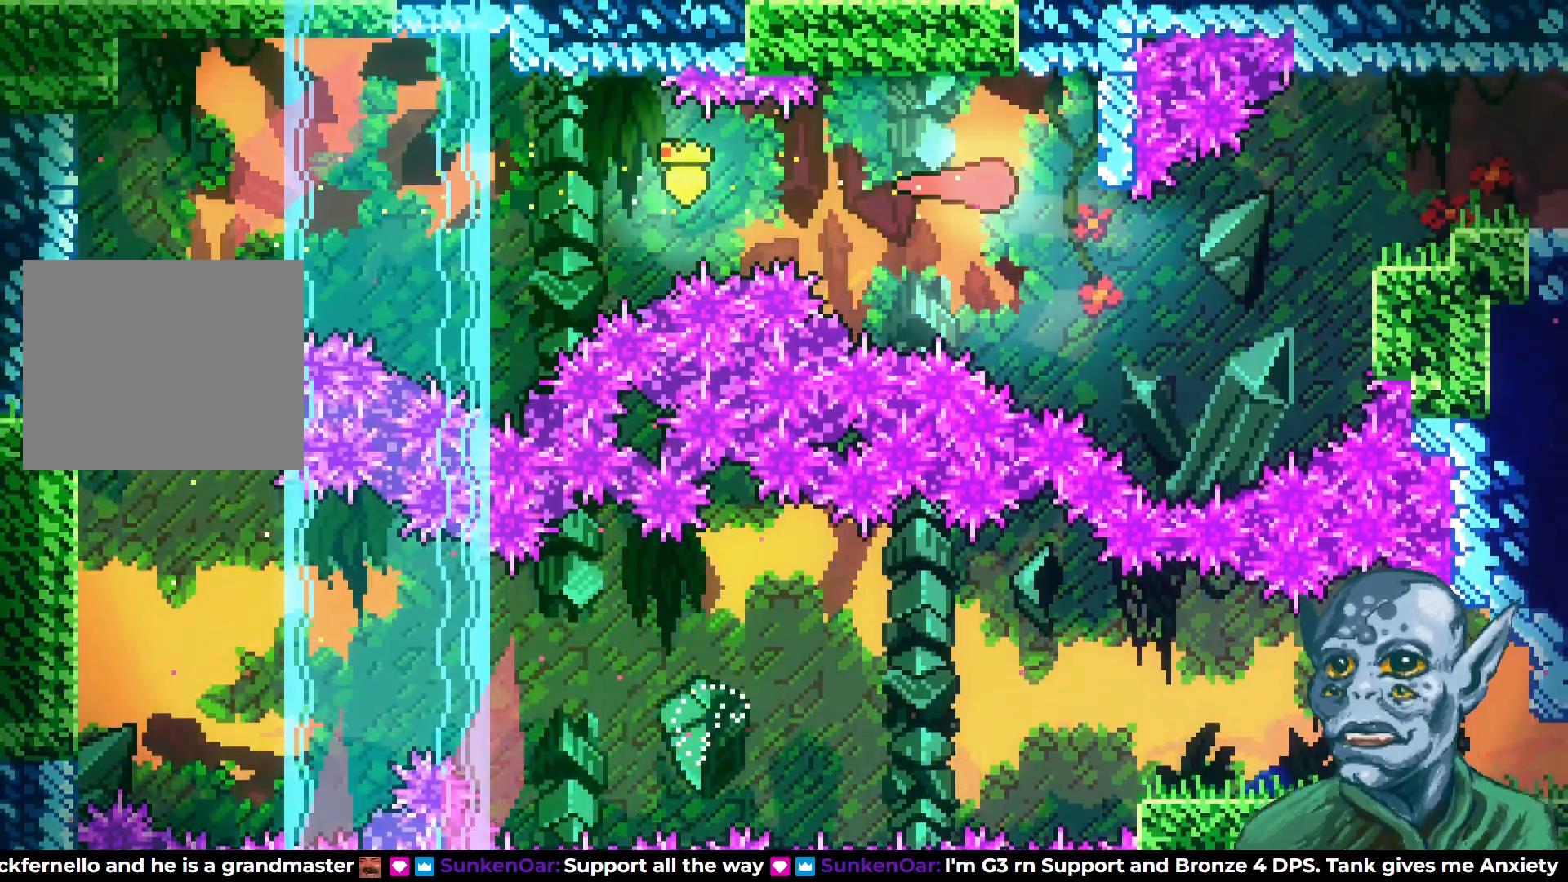
{"buttons": ["SQUARE", "DPAD_UP", "DPAD_RIGHT"], "left_stick": "center", "right_stick": "center", "events": [[100, "DPAD_DOWN", "up"], [300, "DPAD_UP", "down"], [317, "DPAD_UP", "up"], [367, "DPAD_UP", "down"], [450, "SQUARE", "down"]]}
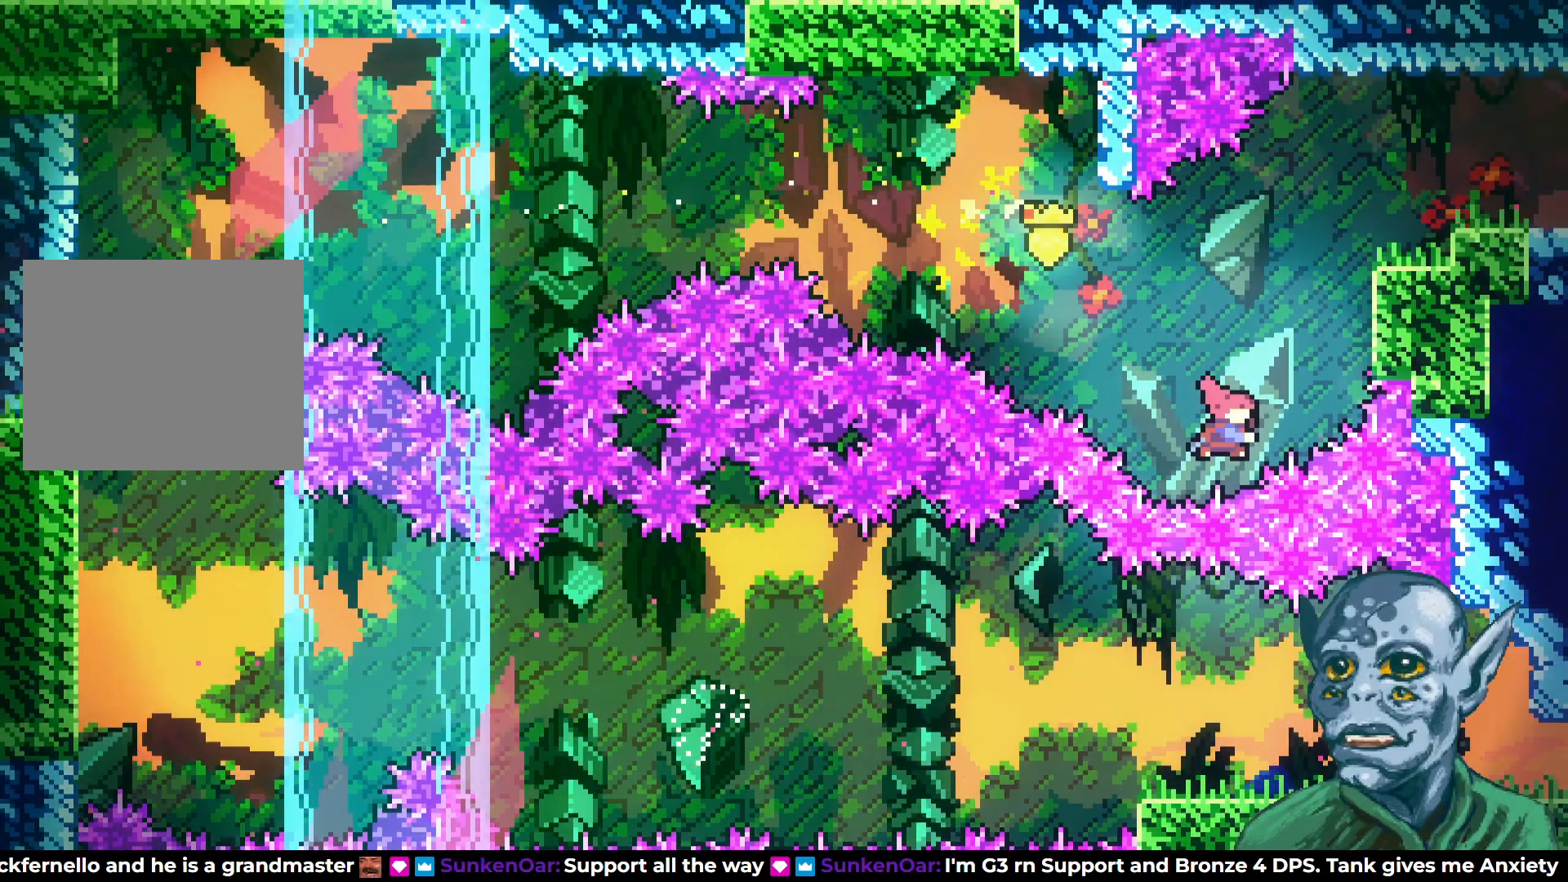
{"buttons": ["R2", "DPAD_UP"], "left_stick": "center", "right_stick": "center", "events": [[167, "DPAD_RIGHT", "up"], [183, "DPAD_RIGHT", "down"], [233, "DPAD_RIGHT", "up"], [250, "DPAD_RIGHT", "down"], [333, "R2", "down"], [333, "SQUARE", "up"], [500, "DPAD_RIGHT", "up"]]}
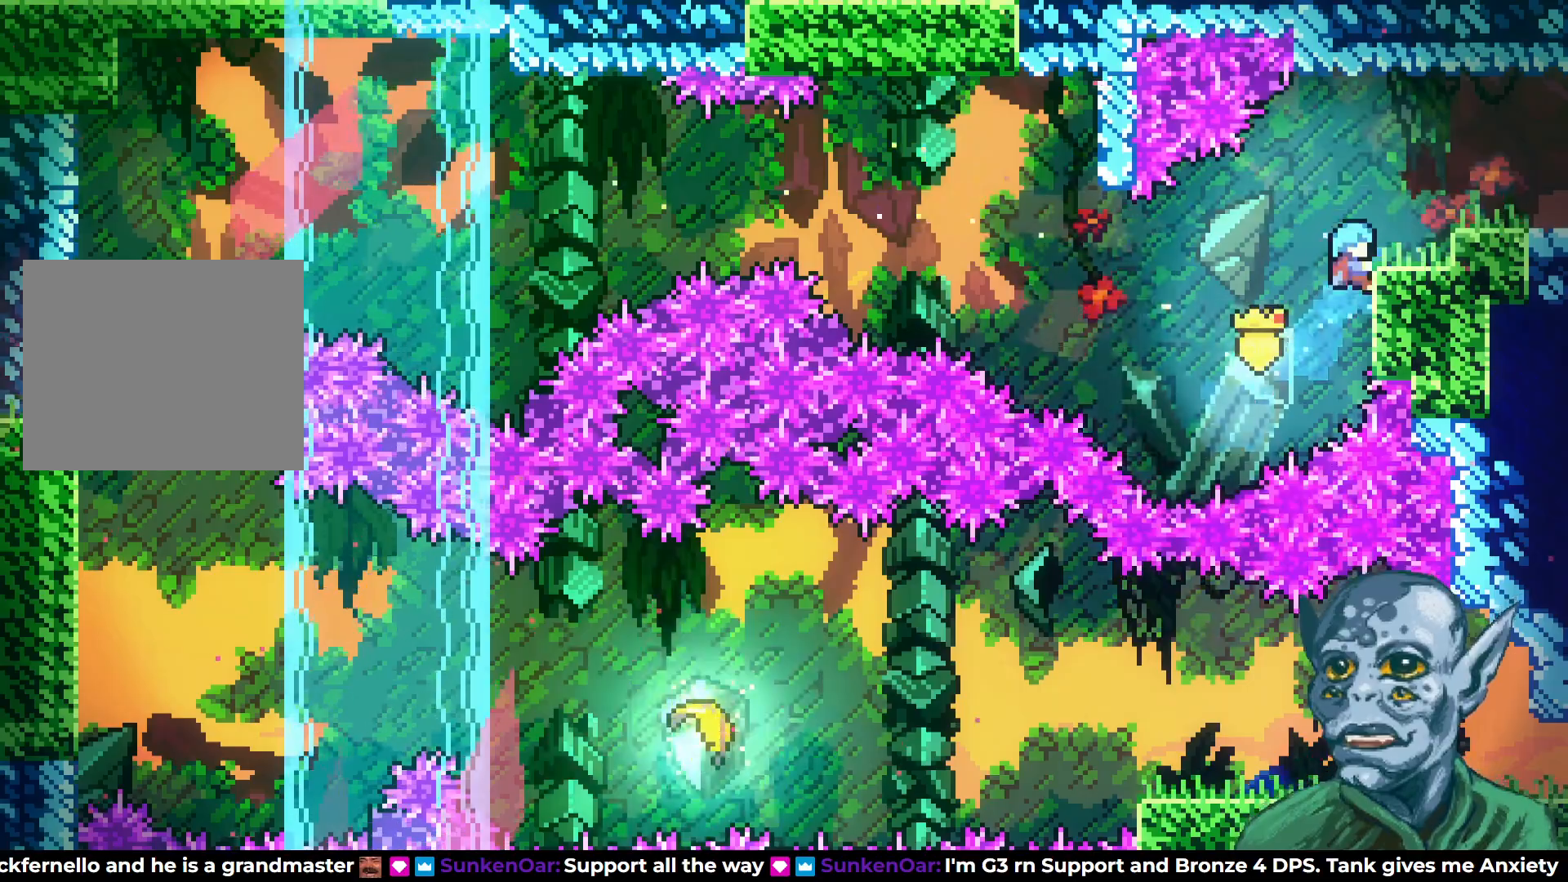
{"buttons": ["DPAD_RIGHT"], "left_stick": "center", "right_stick": "center", "events": [[133, "DPAD_RIGHT", "down"], [200, "DPAD_UP", "up"], [283, "R2", "up"], [383, "CROSS", "down"], [500, "CROSS", "up"]]}
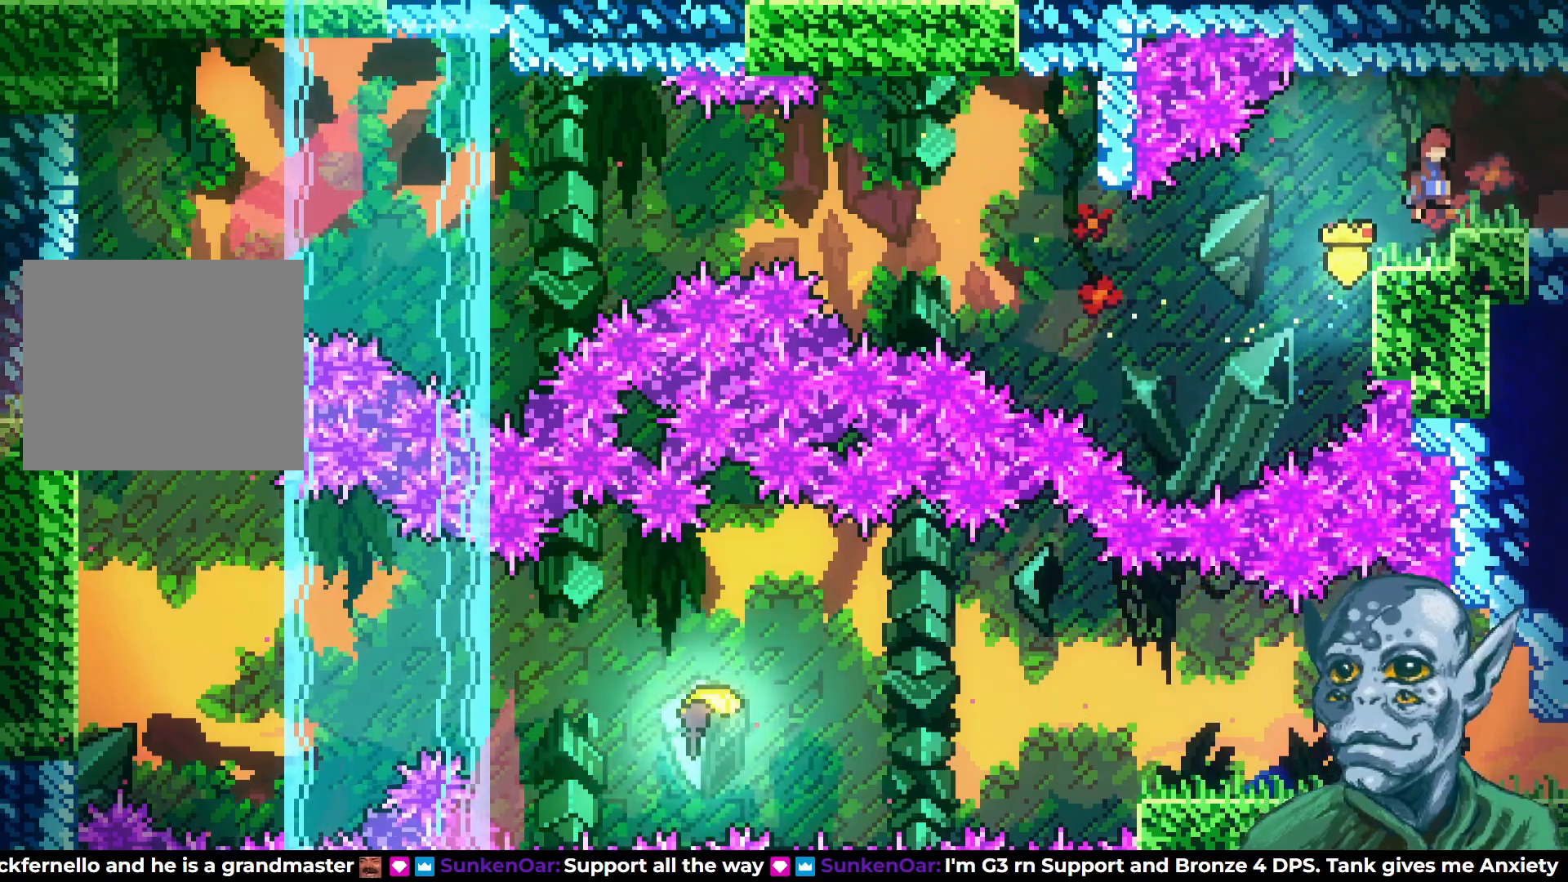
{"buttons": [], "left_stick": "center", "right_stick": "center", "events": [[400, "DPAD_RIGHT", "up"]]}
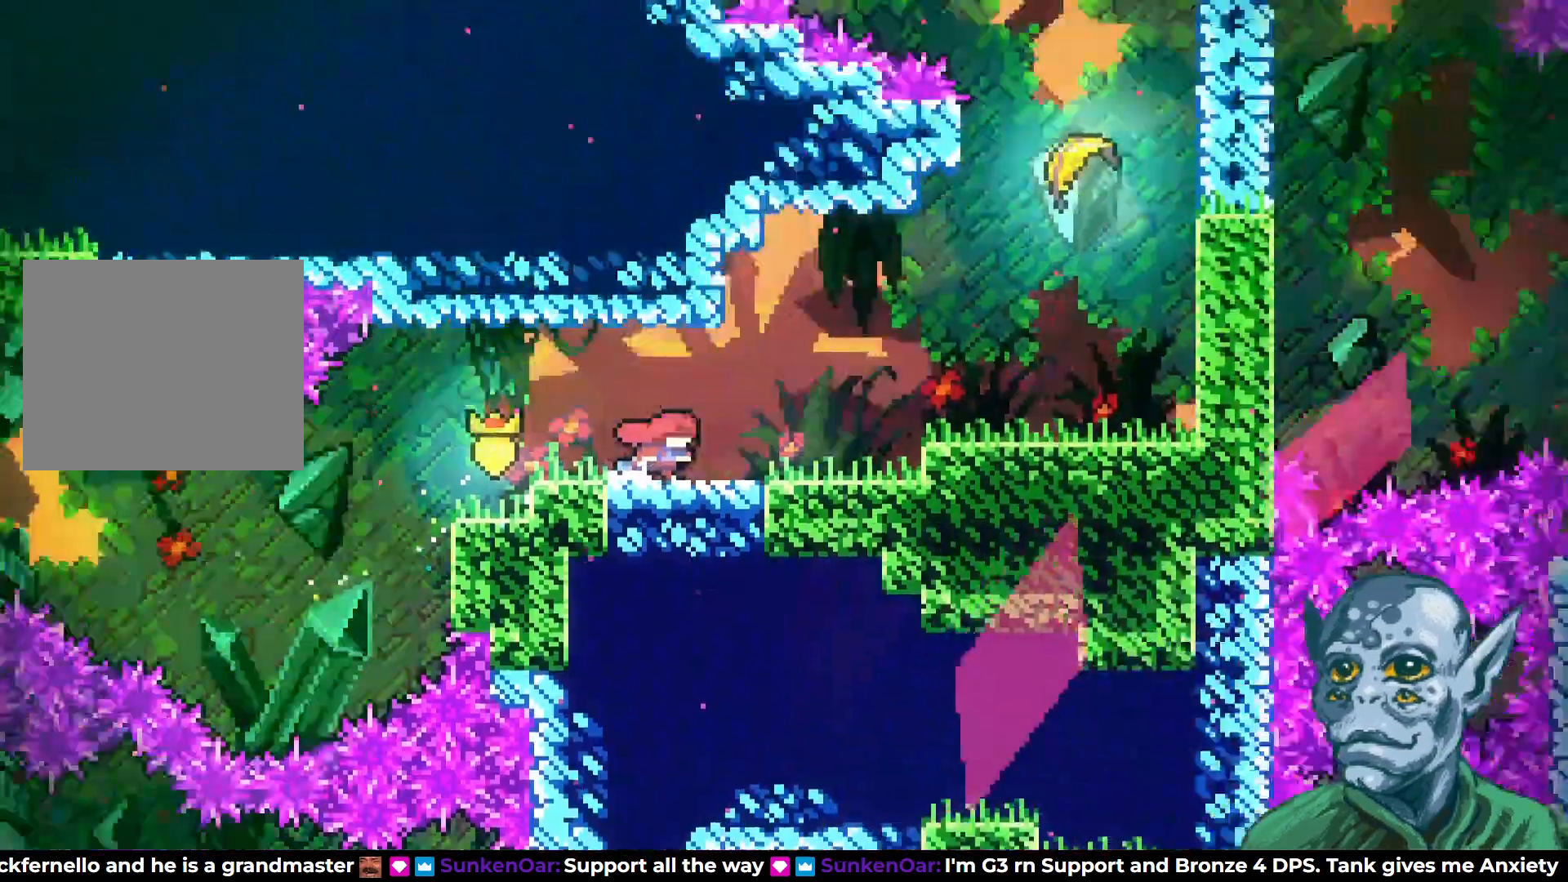
{"buttons": ["DPAD_RIGHT"], "left_stick": "center", "right_stick": "center", "events": [[217, "DPAD_RIGHT", "down"]]}
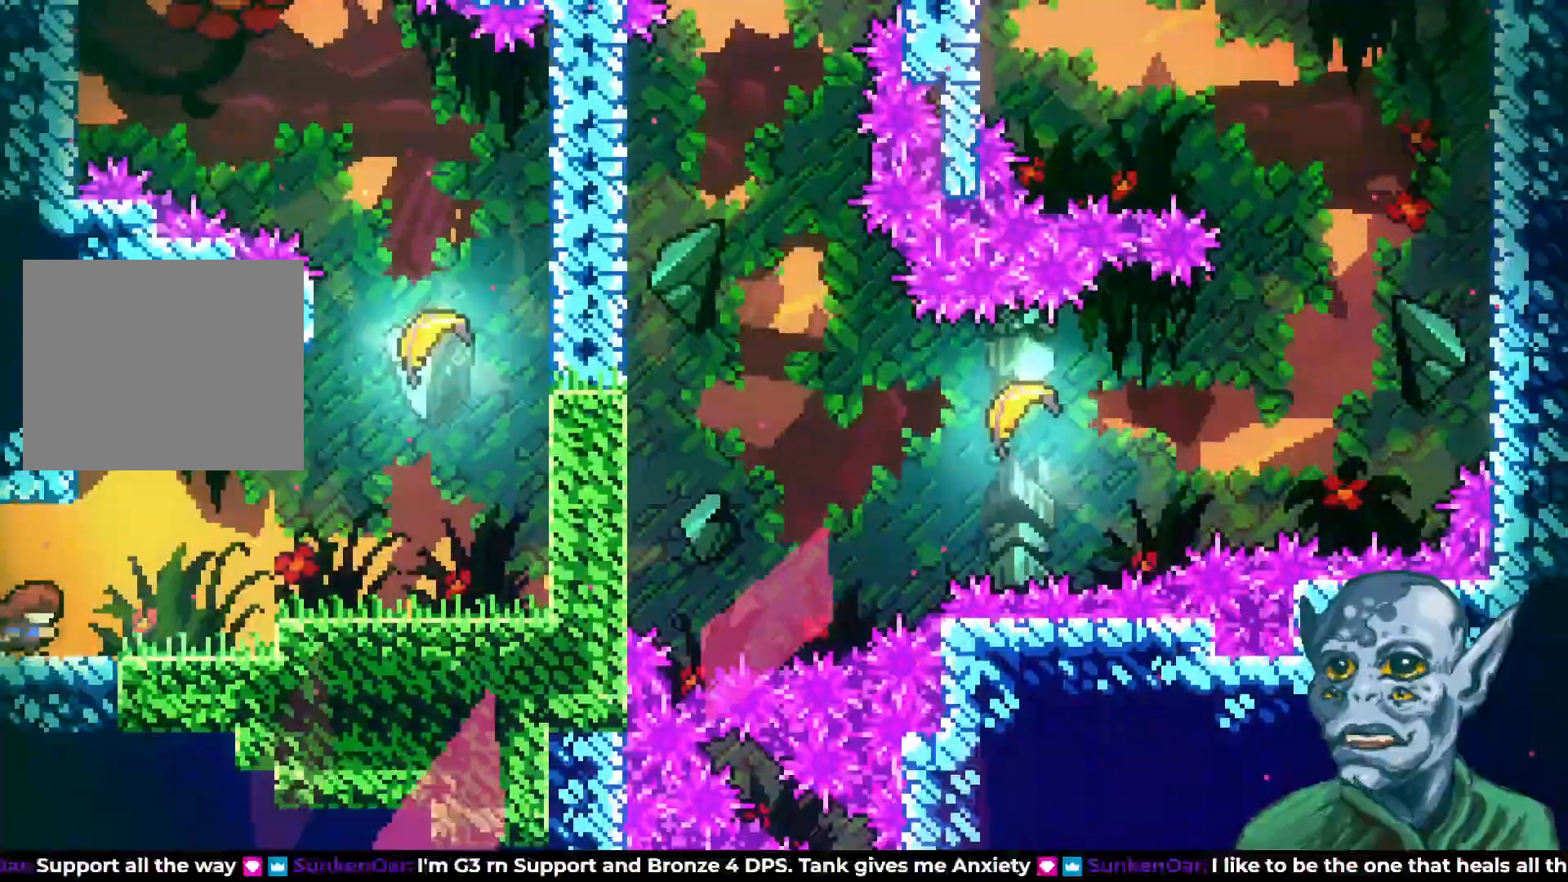
{"buttons": ["DPAD_RIGHT"], "left_stick": "center", "right_stick": "center", "events": [[233, "CROSS", "down"], [400, "CROSS", "up"]]}
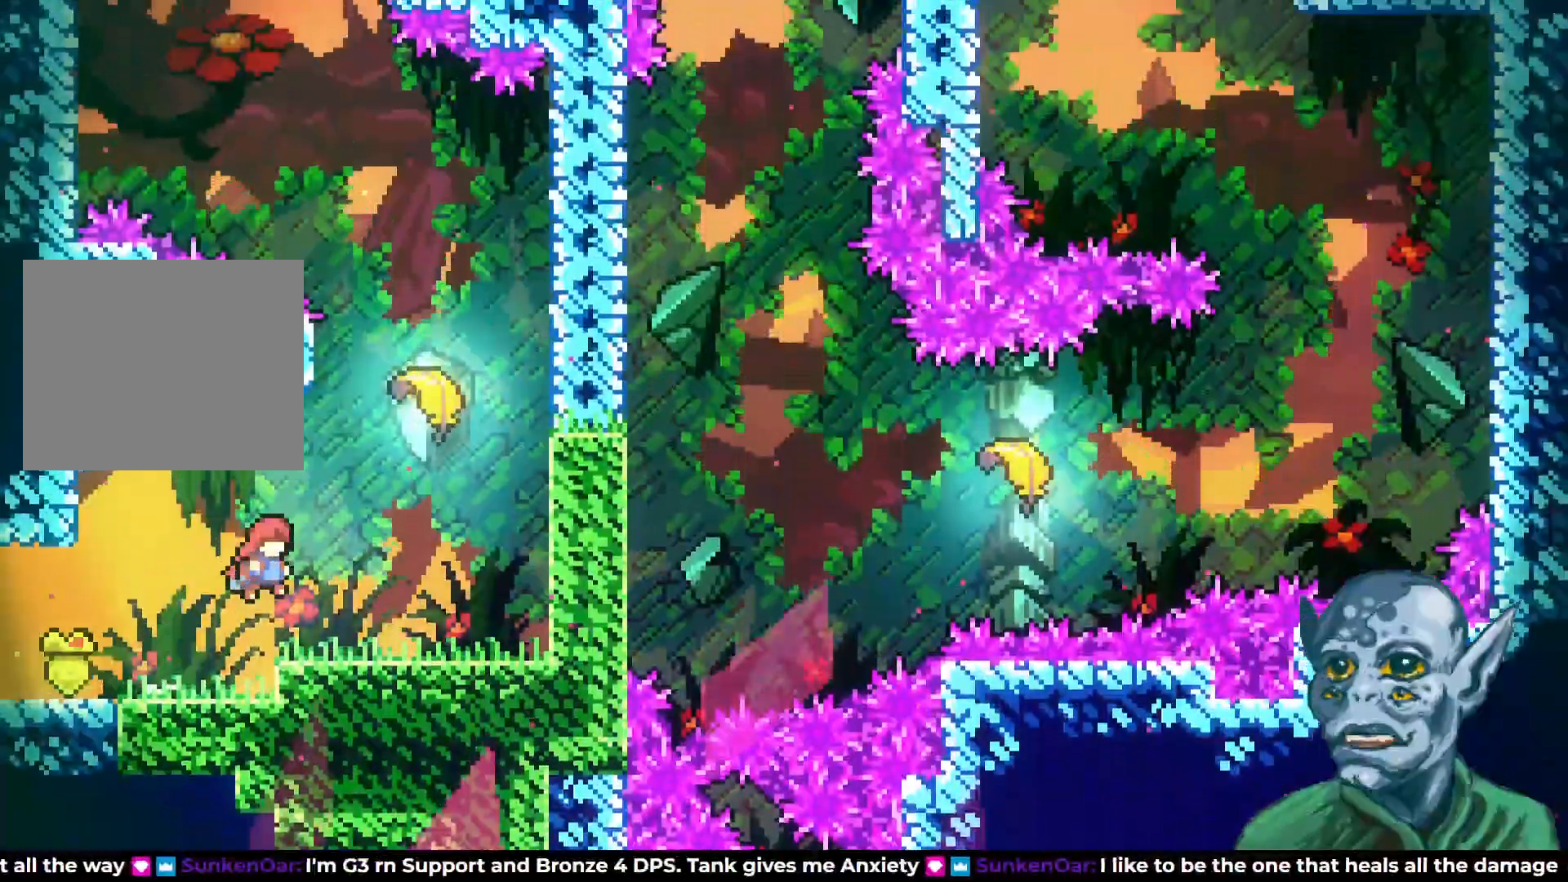
{"buttons": [], "left_stick": "center", "right_stick": "center", "events": [[100, "R1", "down"], [233, "R1", "up"], [250, "DPAD_RIGHT", "up"]]}
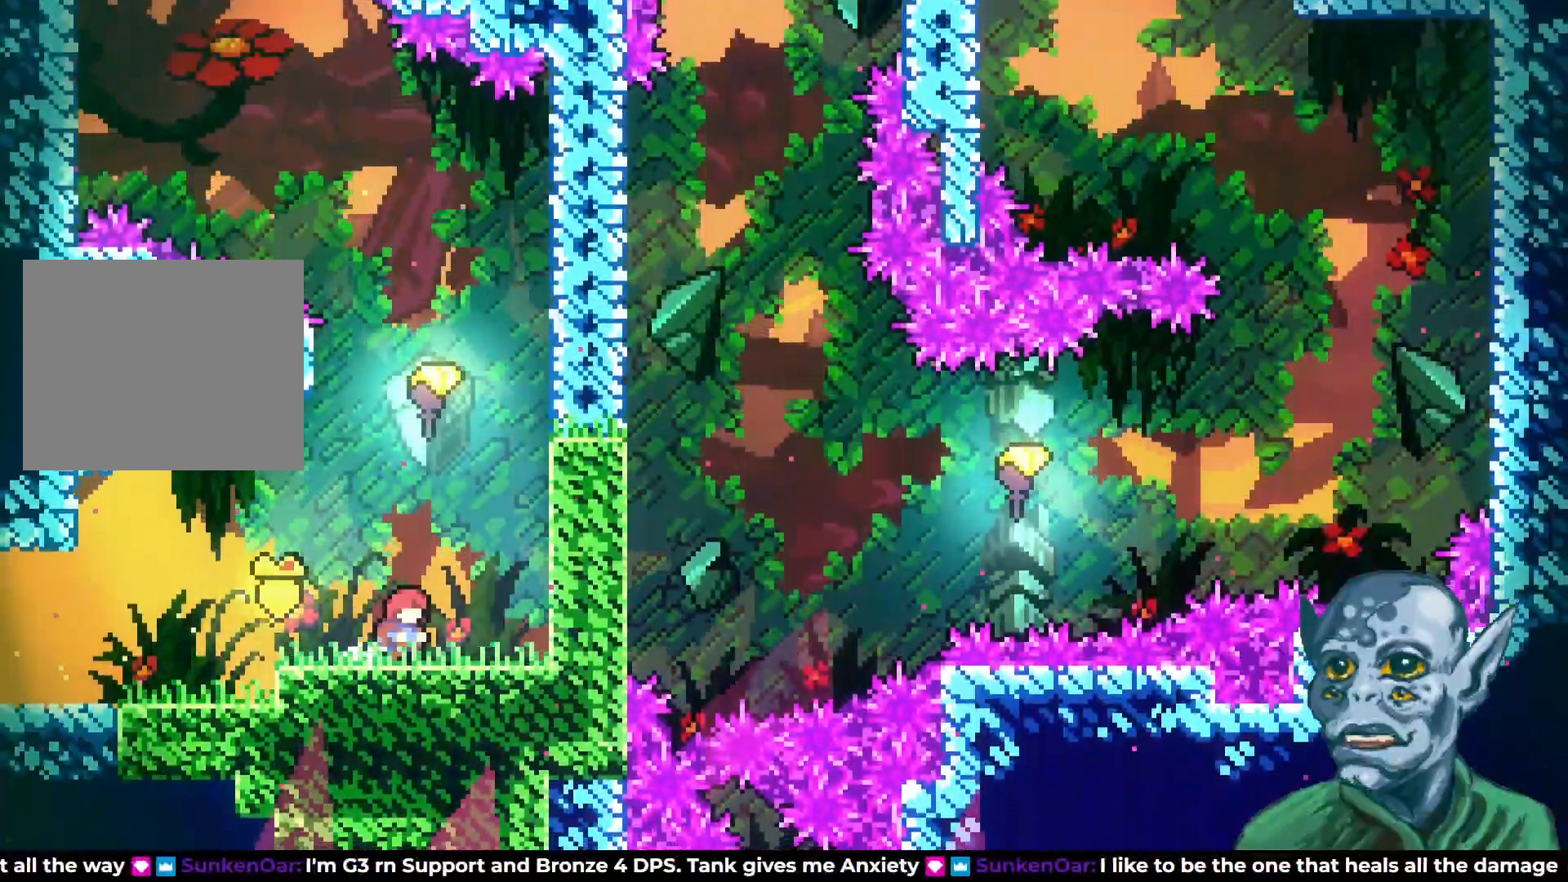
{"buttons": ["SQUARE", "DPAD_UP"], "left_stick": "center", "right_stick": "center", "events": [[183, "DPAD_UP", "down"], [200, "CROSS", "down"], [333, "CROSS", "up"], [383, "SQUARE", "down"]]}